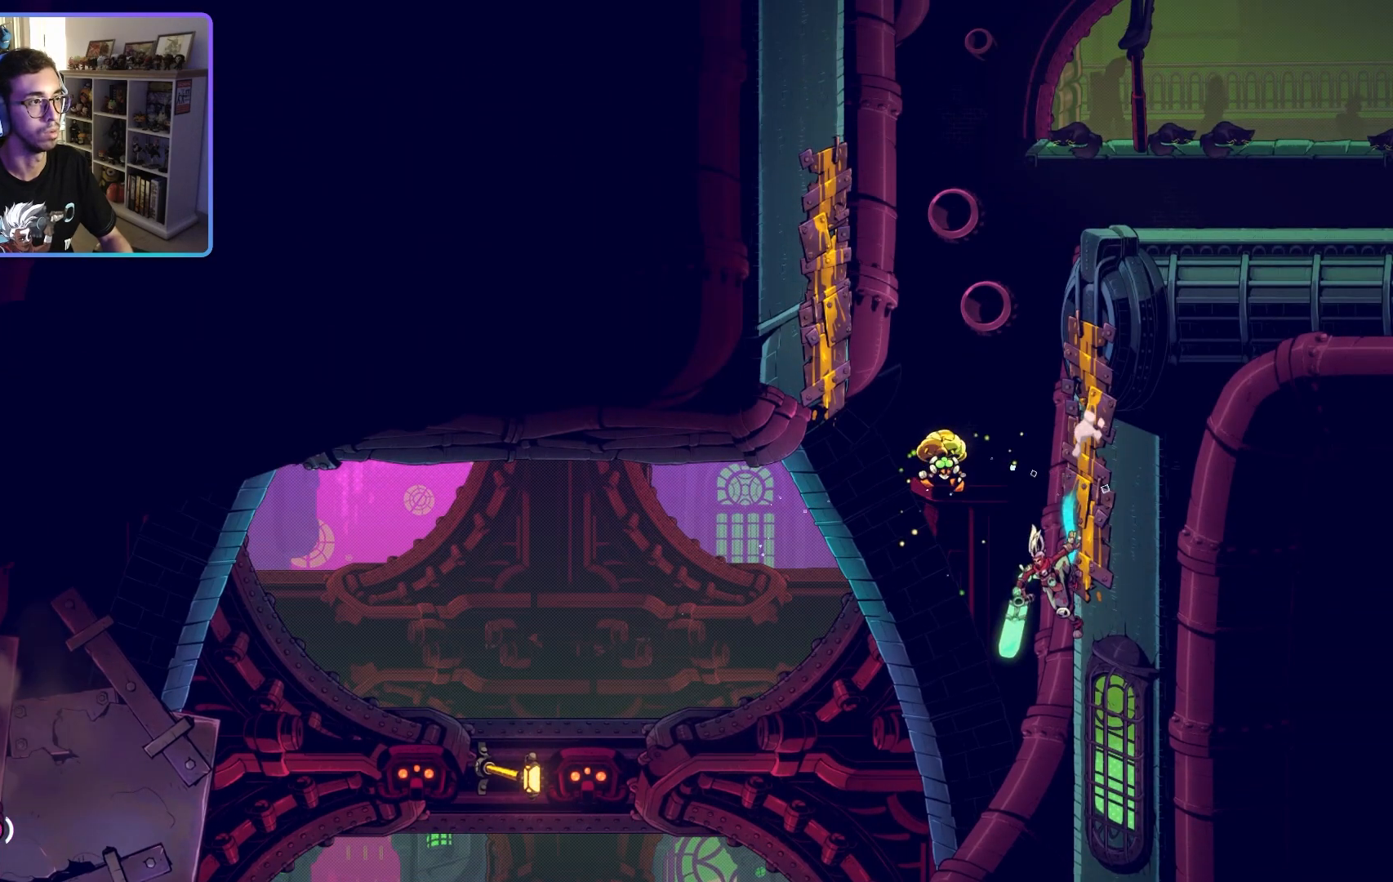
Gameplay with a controller (PlayStation layout); each line is a JSON object with the inputs held at the frame after it. "events" lists button and stick changes between this image and that frame as [ms after this image, input, new state], when the widget could be followed in between.
{"buttons": ["CROSS"], "left_stick": "up-right", "right_stick": "center", "events": [[167, "CROSS", "down"]]}
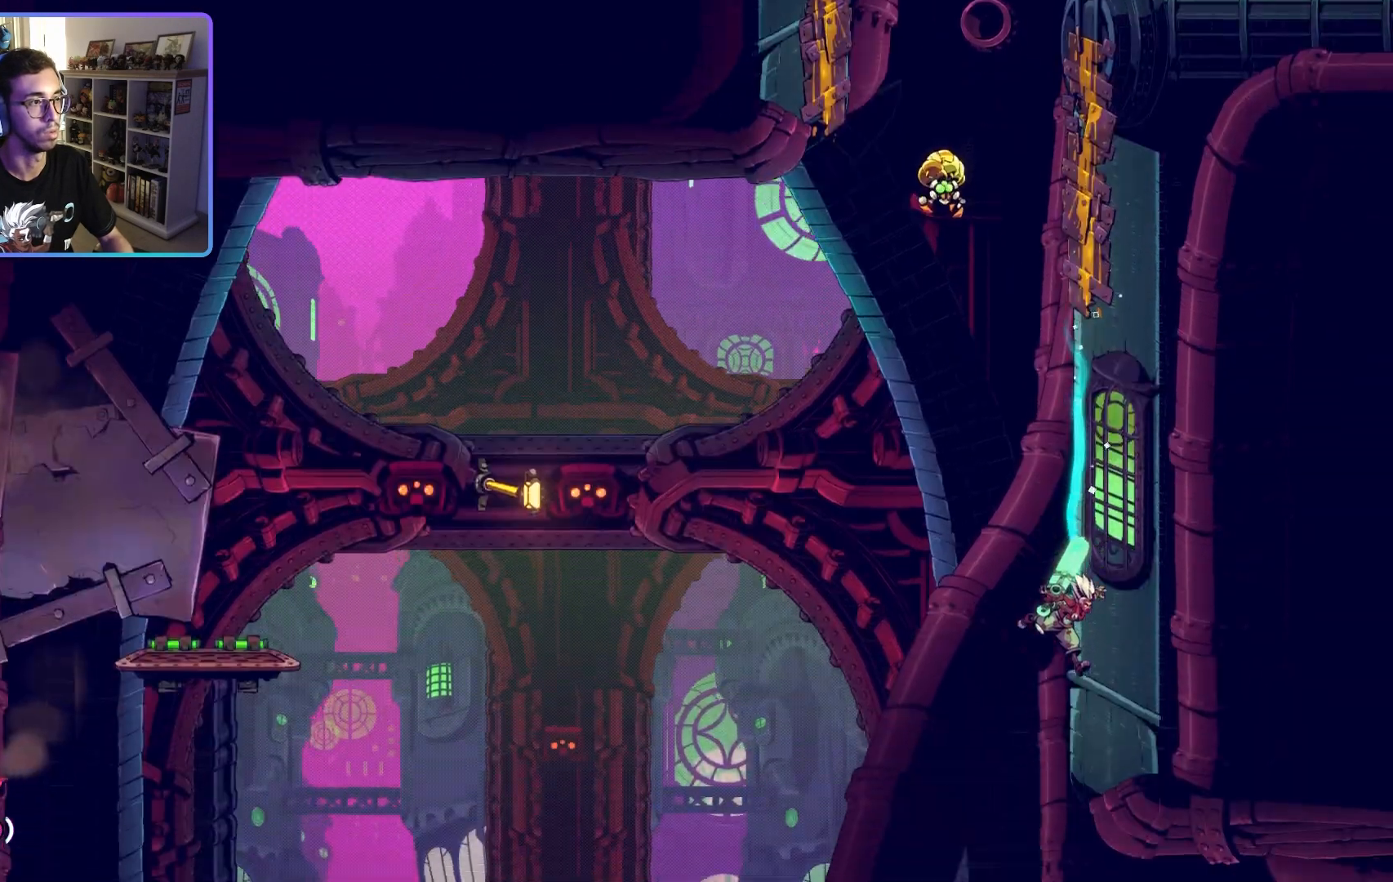
{"buttons": [], "left_stick": "center", "right_stick": "center", "events": [[400, "CROSS", "up"], [433, "left_stick", "center"]]}
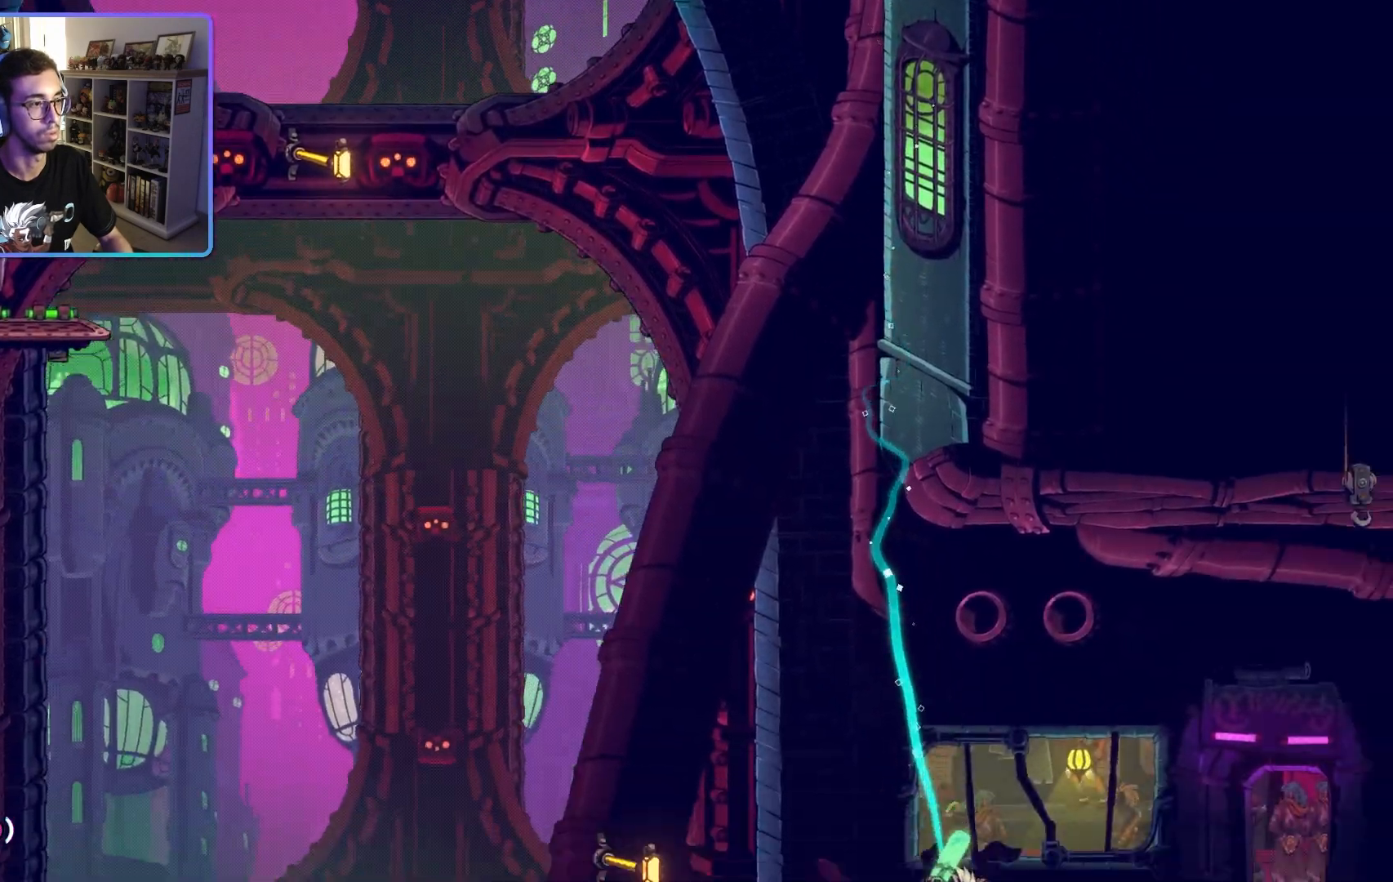
{"buttons": [], "left_stick": "center", "right_stick": "center", "events": []}
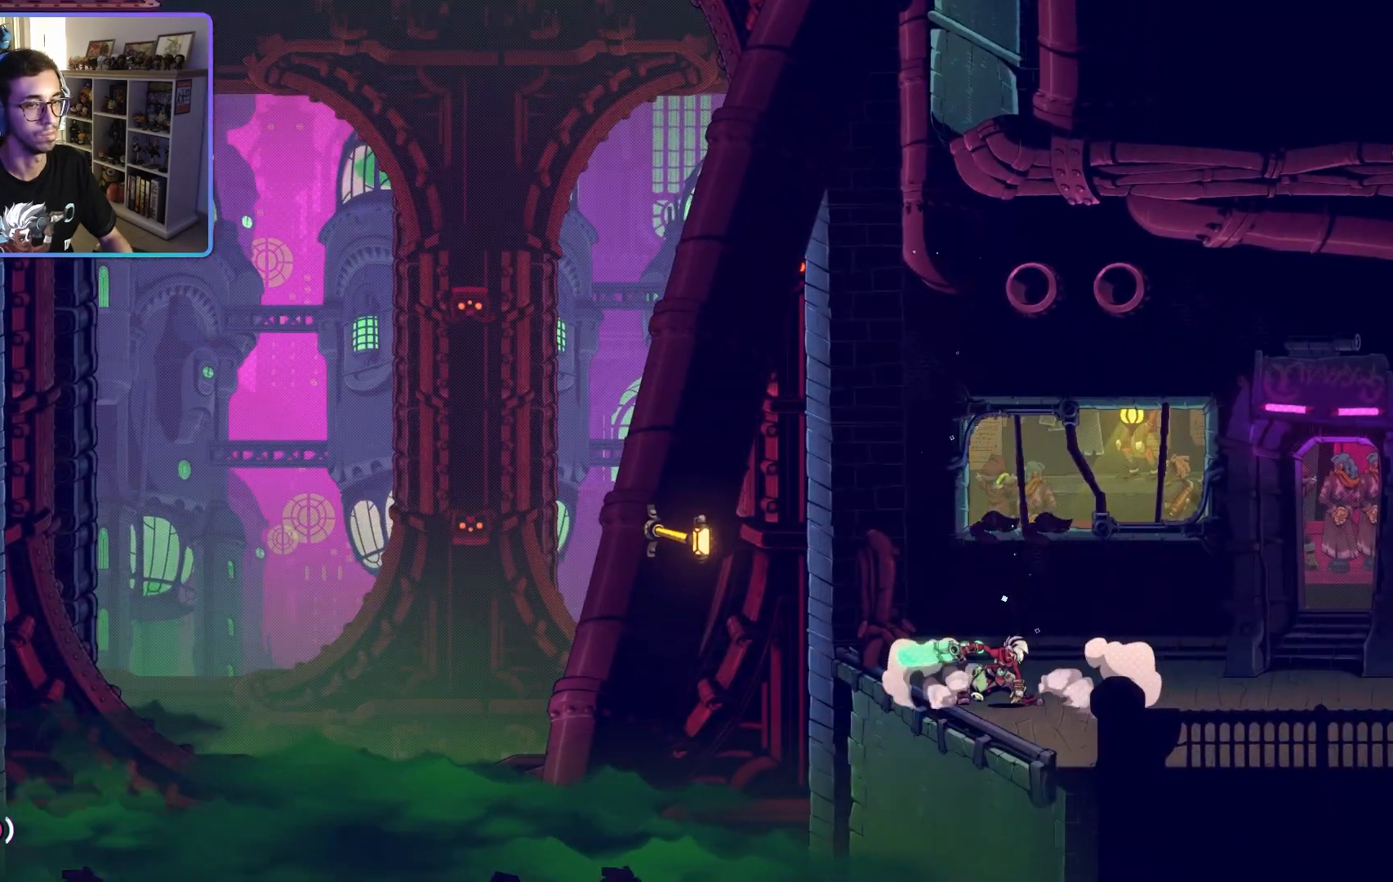
{"buttons": ["L2"], "left_stick": "center", "right_stick": "center", "events": [[50, "L2", "down"]]}
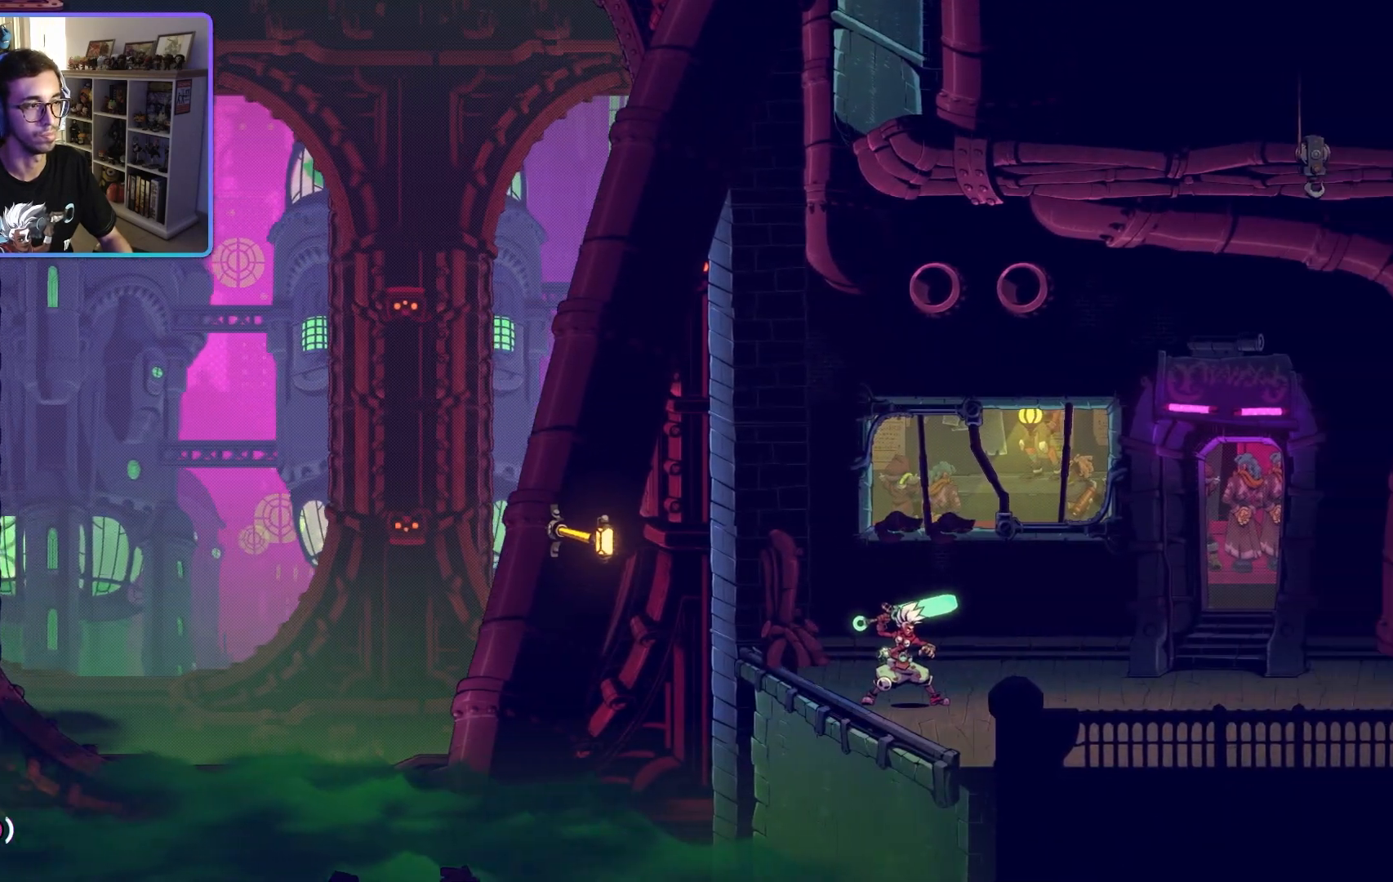
{"buttons": ["L2"], "left_stick": "center", "right_stick": "center", "events": []}
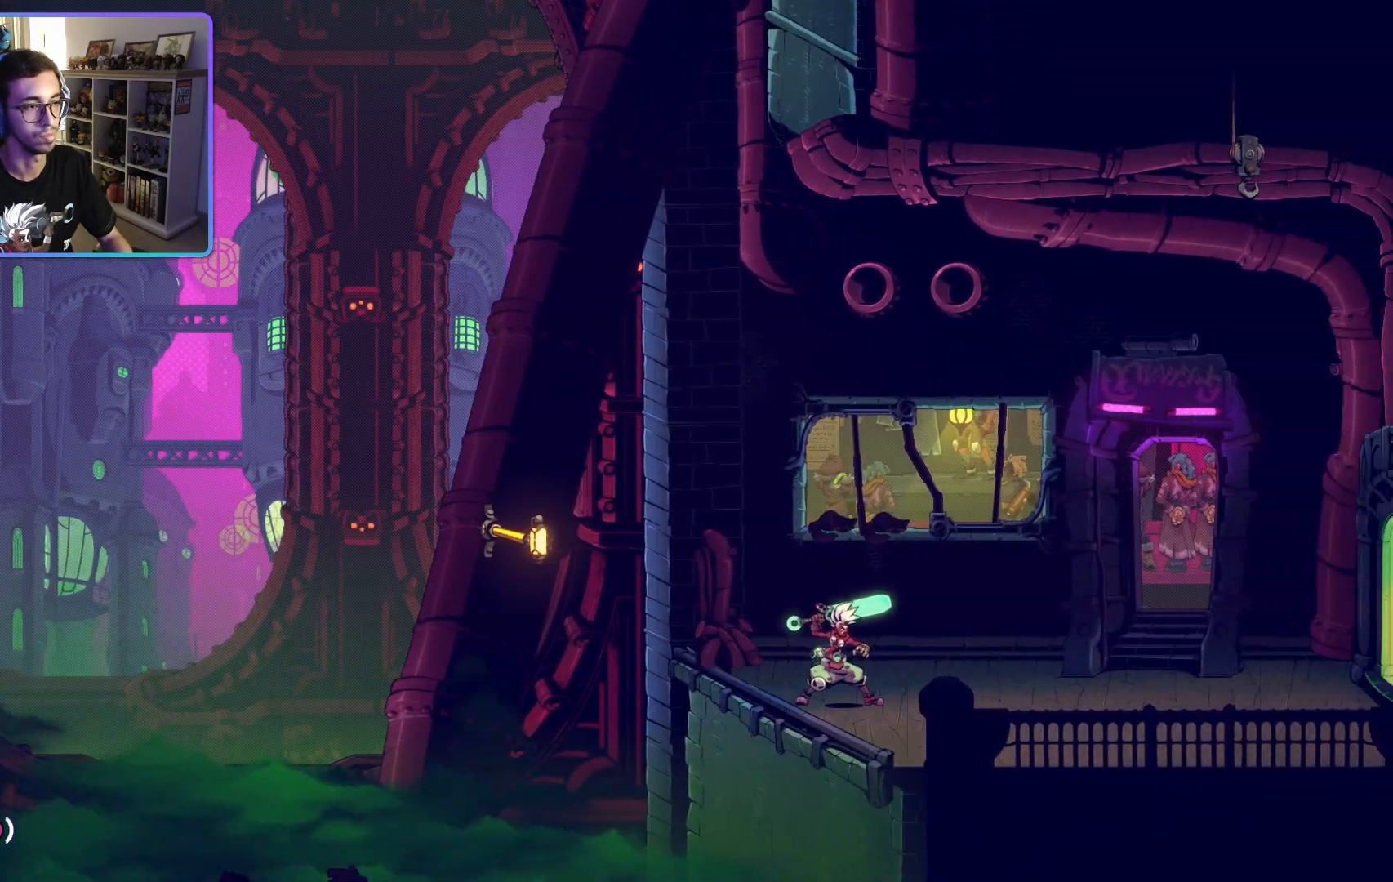
{"buttons": ["L2"], "left_stick": "center", "right_stick": "center", "events": [[33, "L2", "up"], [183, "L2", "down"]]}
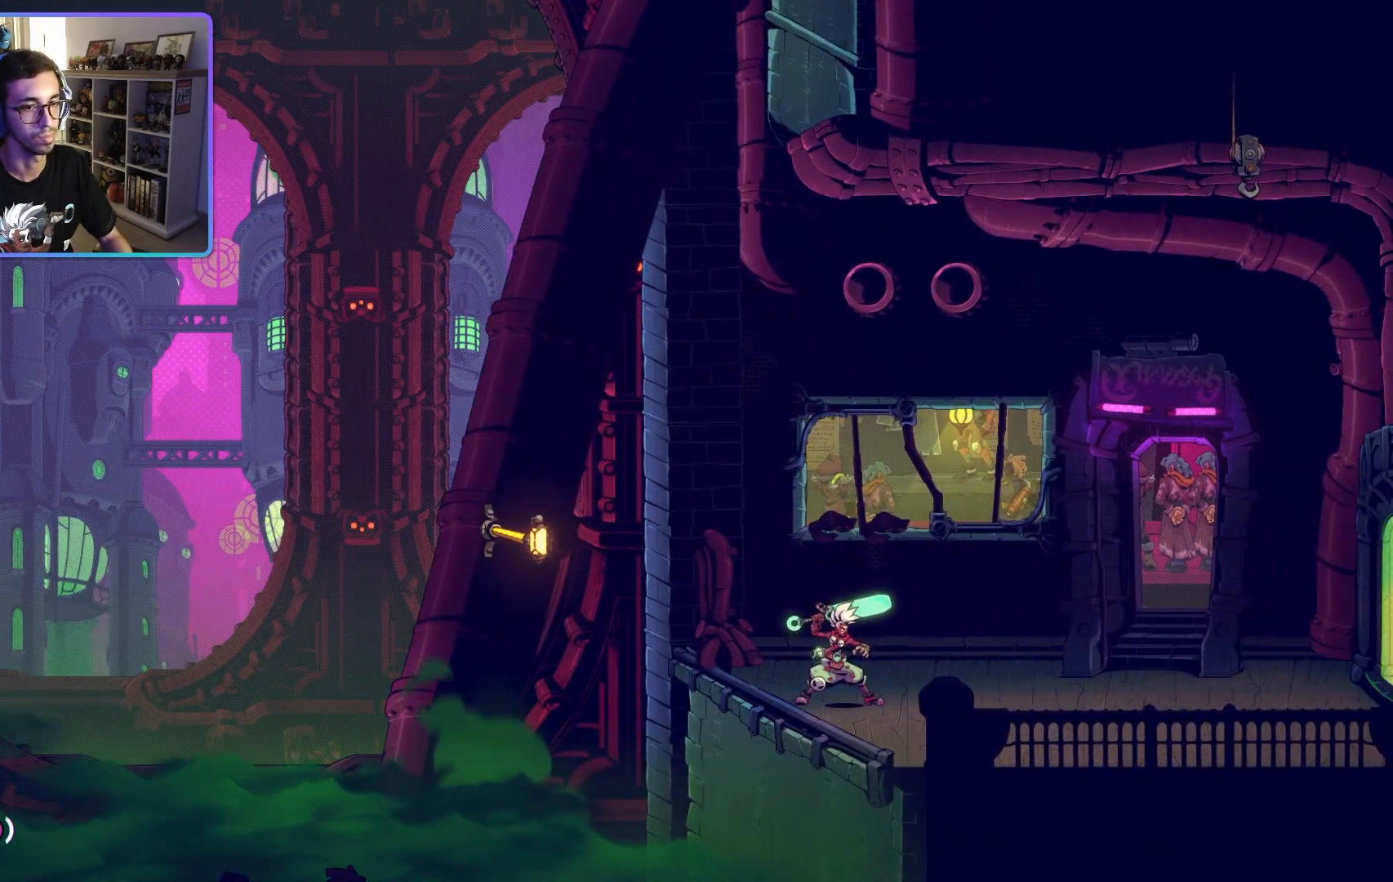
{"buttons": ["R2"], "left_stick": "right", "right_stick": "center", "events": [[67, "L2", "up"], [233, "R2", "down"], [383, "left_stick", "right"]]}
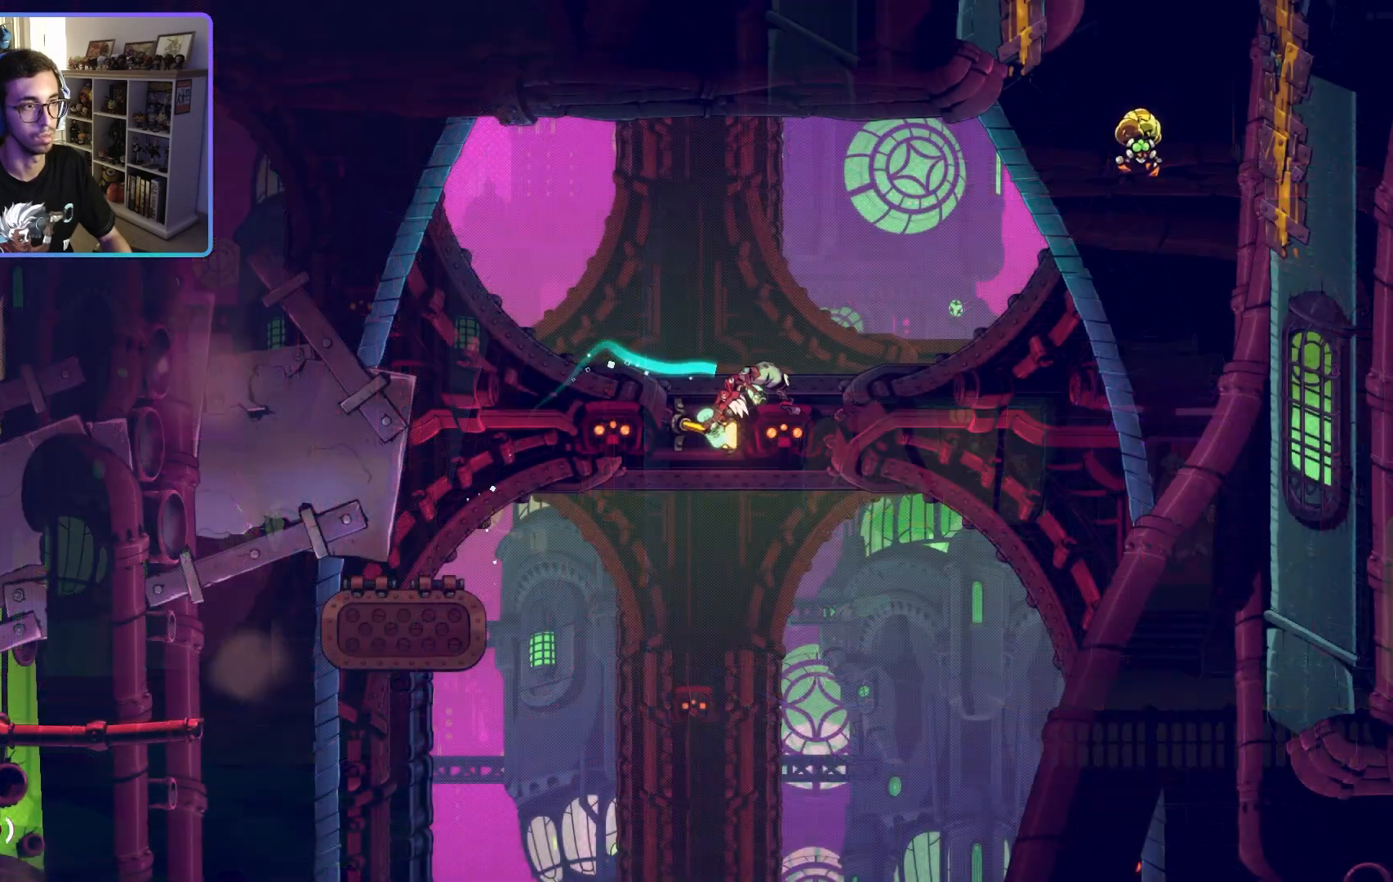
{"buttons": ["R2"], "left_stick": "center", "right_stick": "center", "events": [[67, "left_stick", "center"]]}
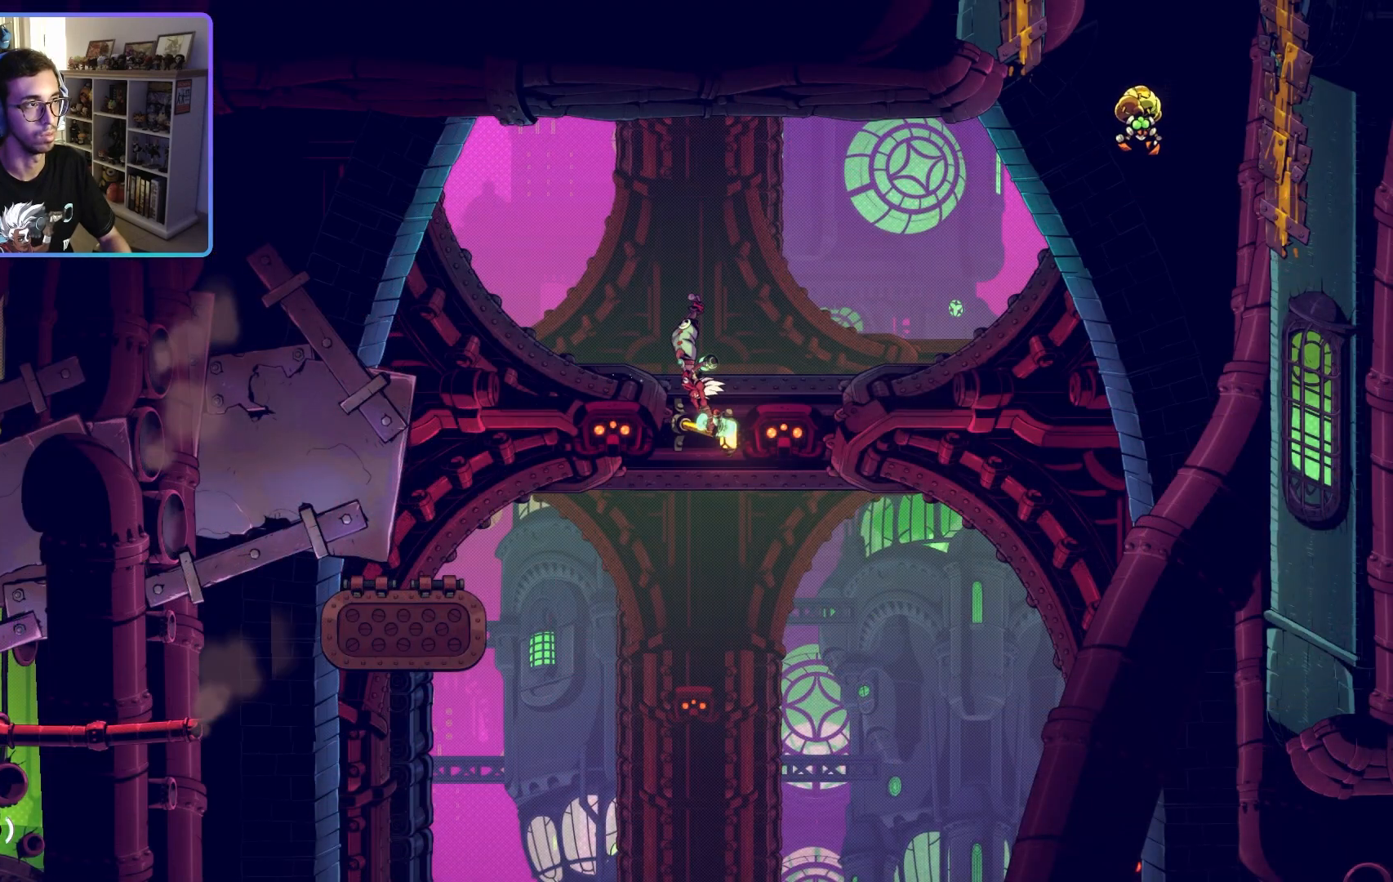
{"buttons": [], "left_stick": "right", "right_stick": "center", "events": [[200, "left_stick", "right"], [400, "R2", "up"]]}
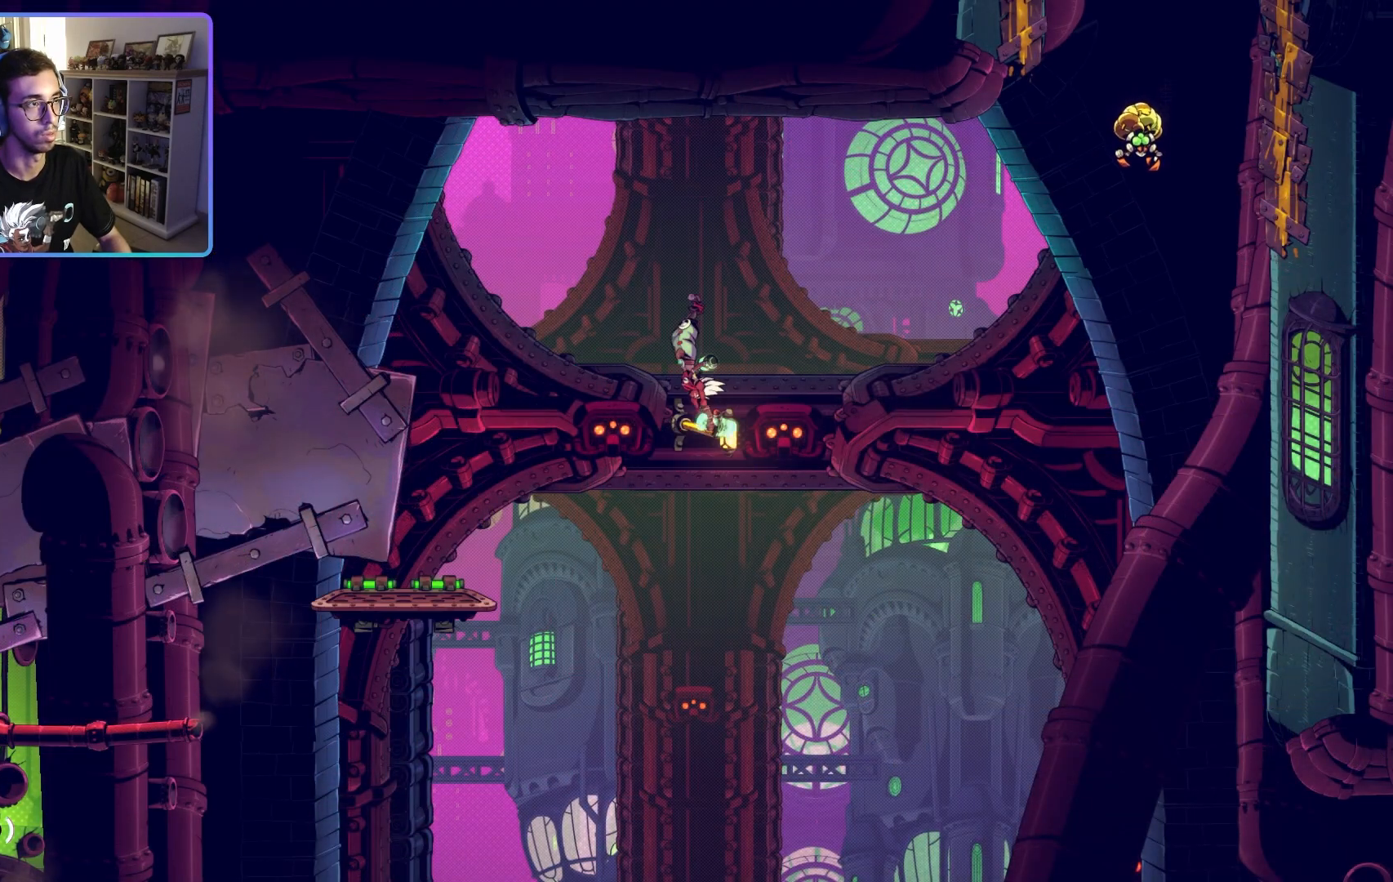
{"buttons": ["SQUARE"], "left_stick": "right", "right_stick": "center", "events": [[433, "SQUARE", "down"]]}
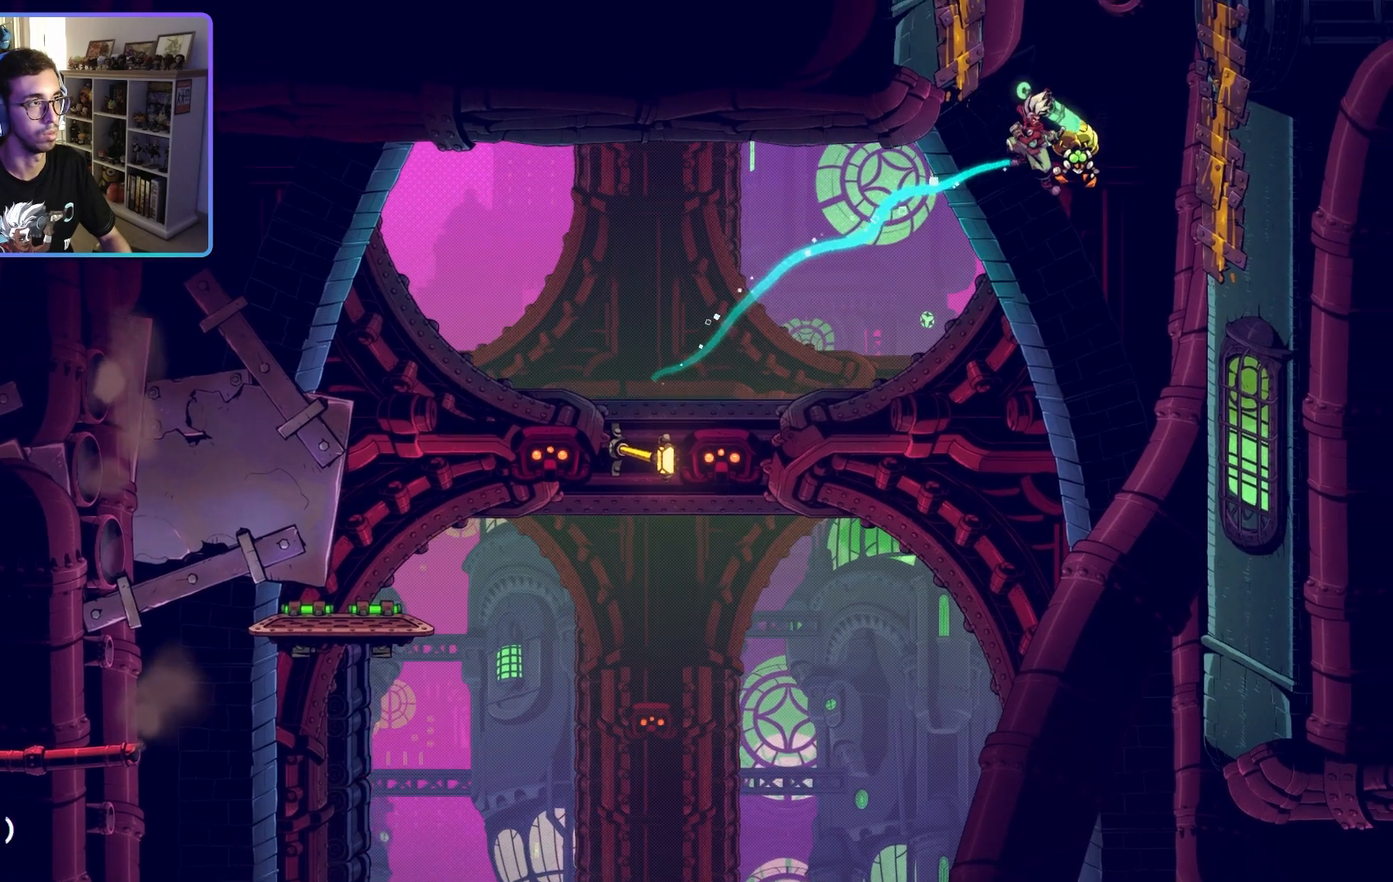
{"buttons": [], "left_stick": "up-right", "right_stick": "center", "events": [[67, "SQUARE", "up"], [100, "SQUARE", "down"], [117, "left_stick", "up-right"], [217, "SQUARE", "up"], [250, "SQUARE", "down"], [367, "SQUARE", "up"]]}
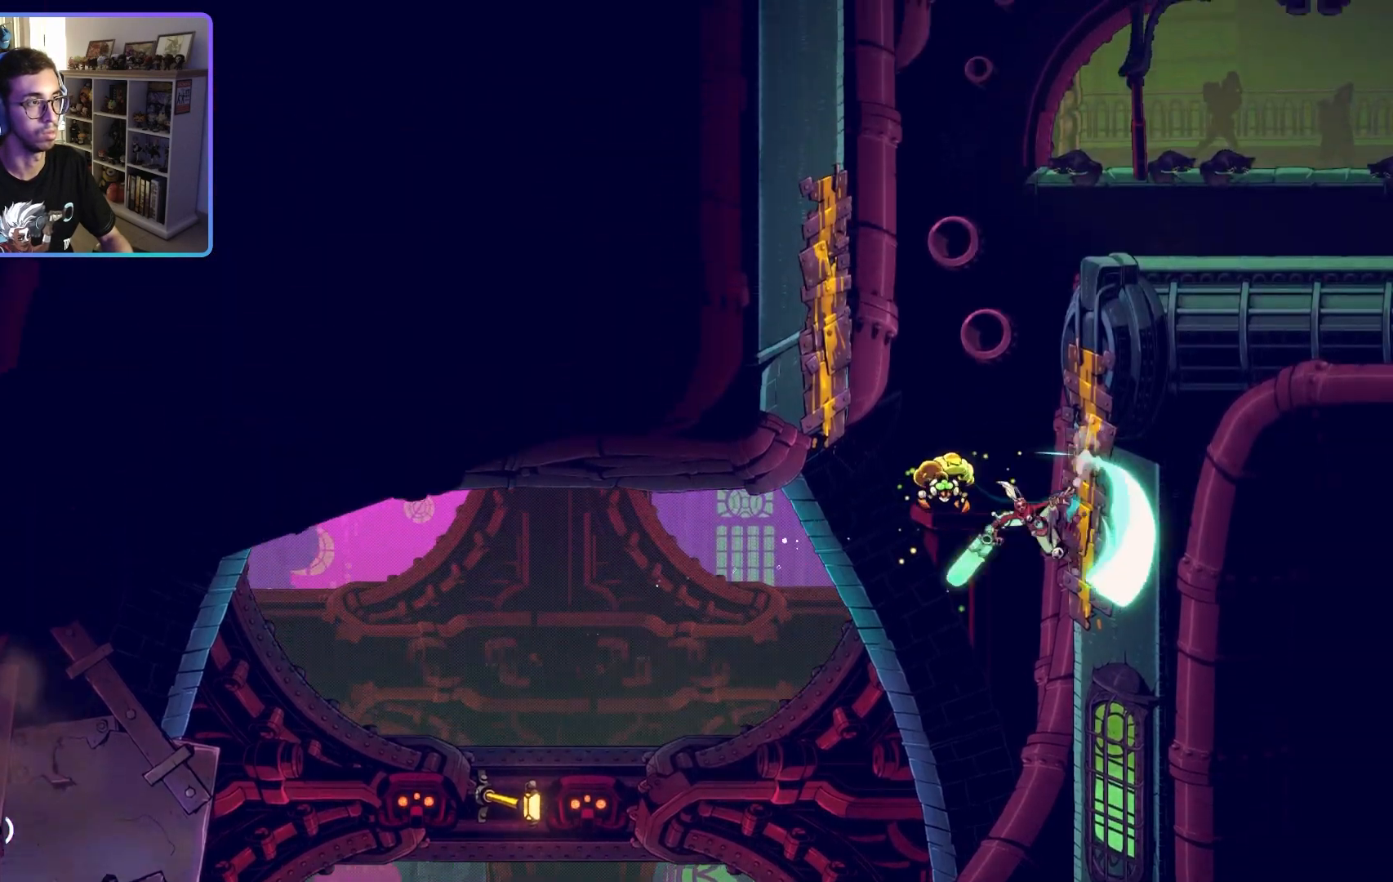
{"buttons": ["CROSS"], "left_stick": "up-right", "right_stick": "center", "events": [[17, "CROSS", "down"], [167, "CROSS", "up"], [267, "CROSS", "down"]]}
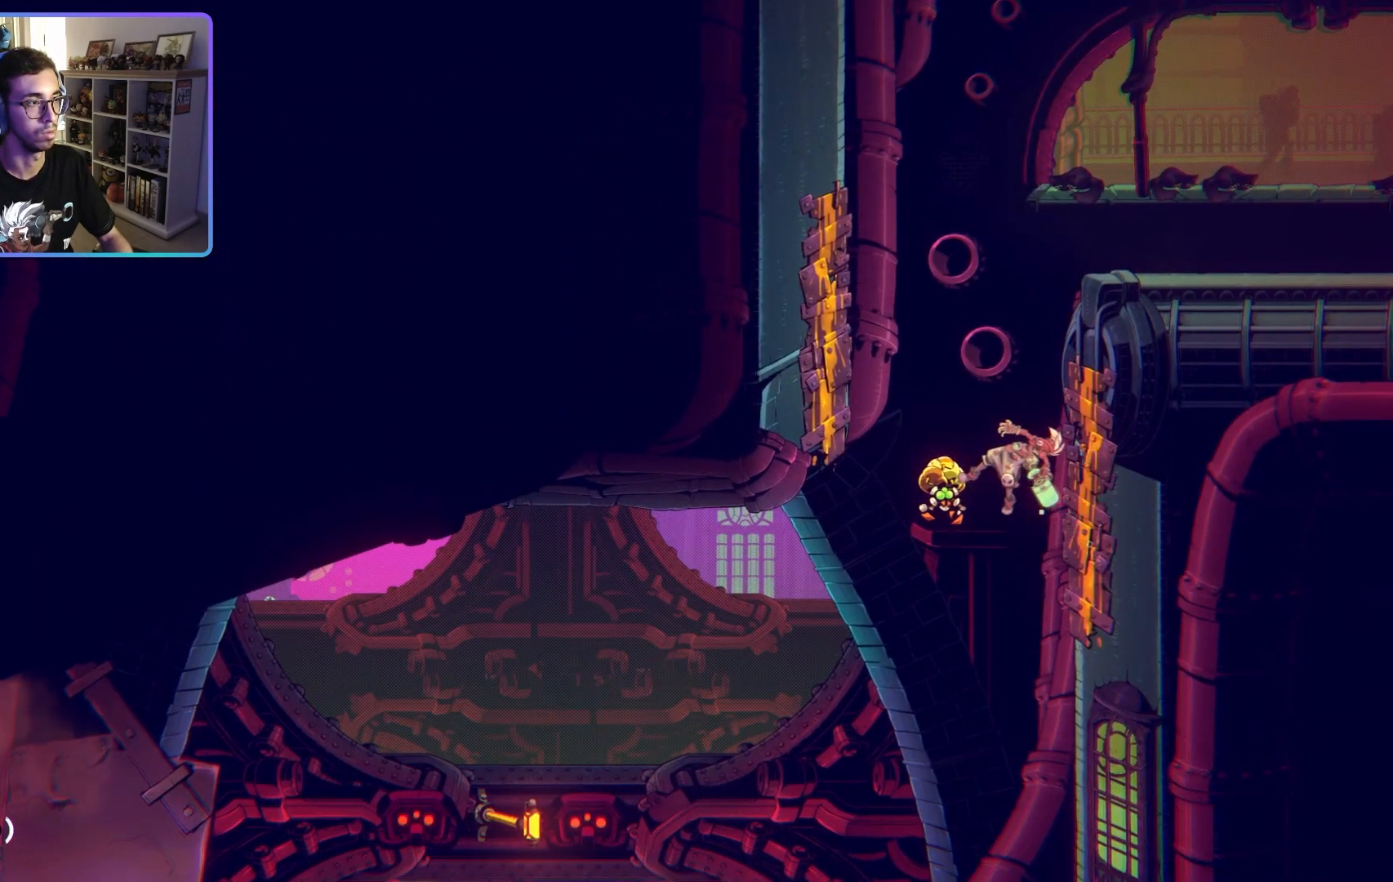
{"buttons": [], "left_stick": "up-right", "right_stick": "center", "events": [[33, "CROSS", "up"], [167, "CROSS", "down"], [333, "CROSS", "up"]]}
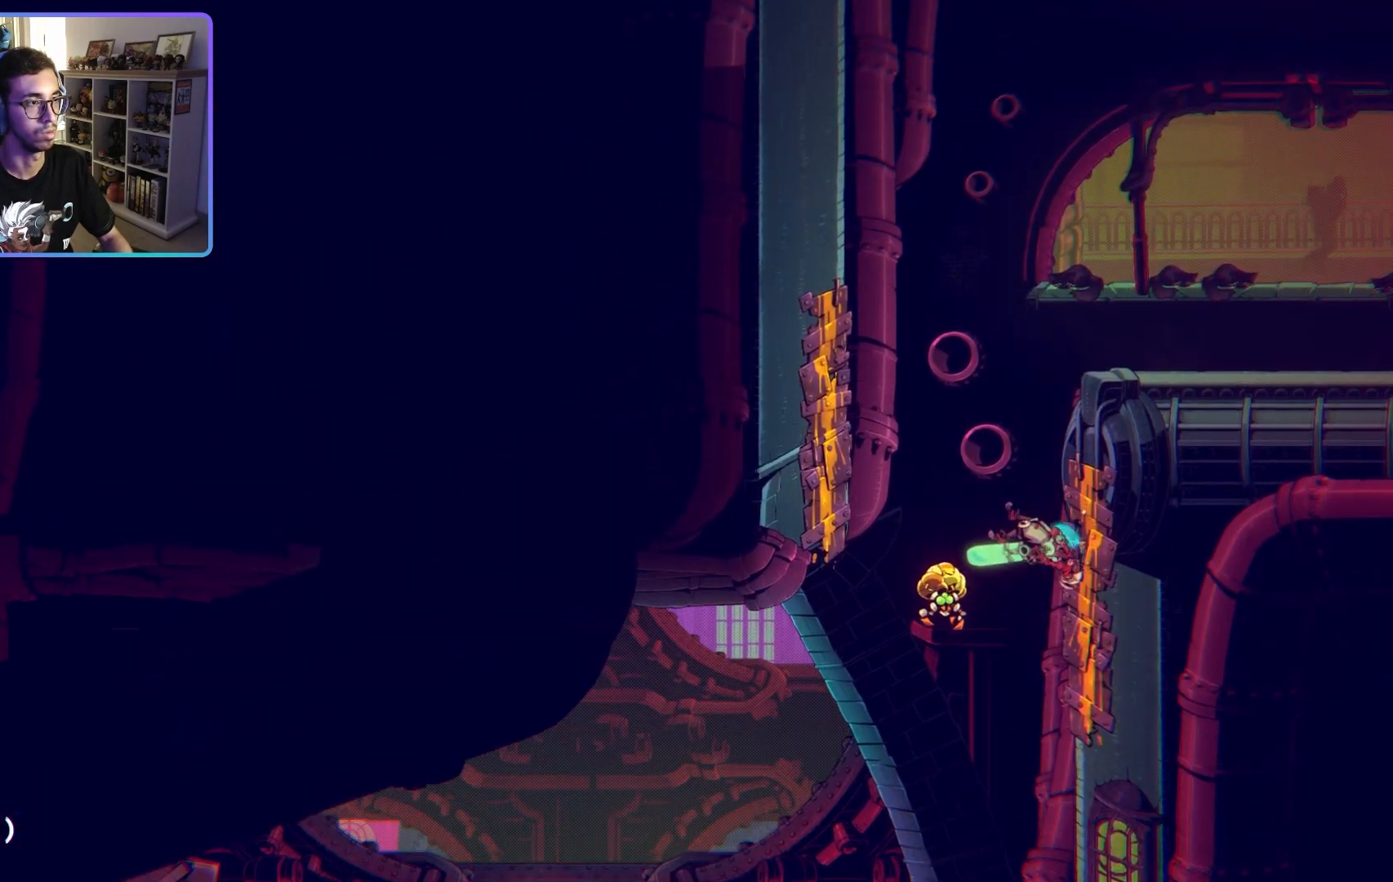
{"buttons": [], "left_stick": "center", "right_stick": "center", "events": [[17, "CROSS", "down"], [183, "CROSS", "up"], [317, "left_stick", "center"]]}
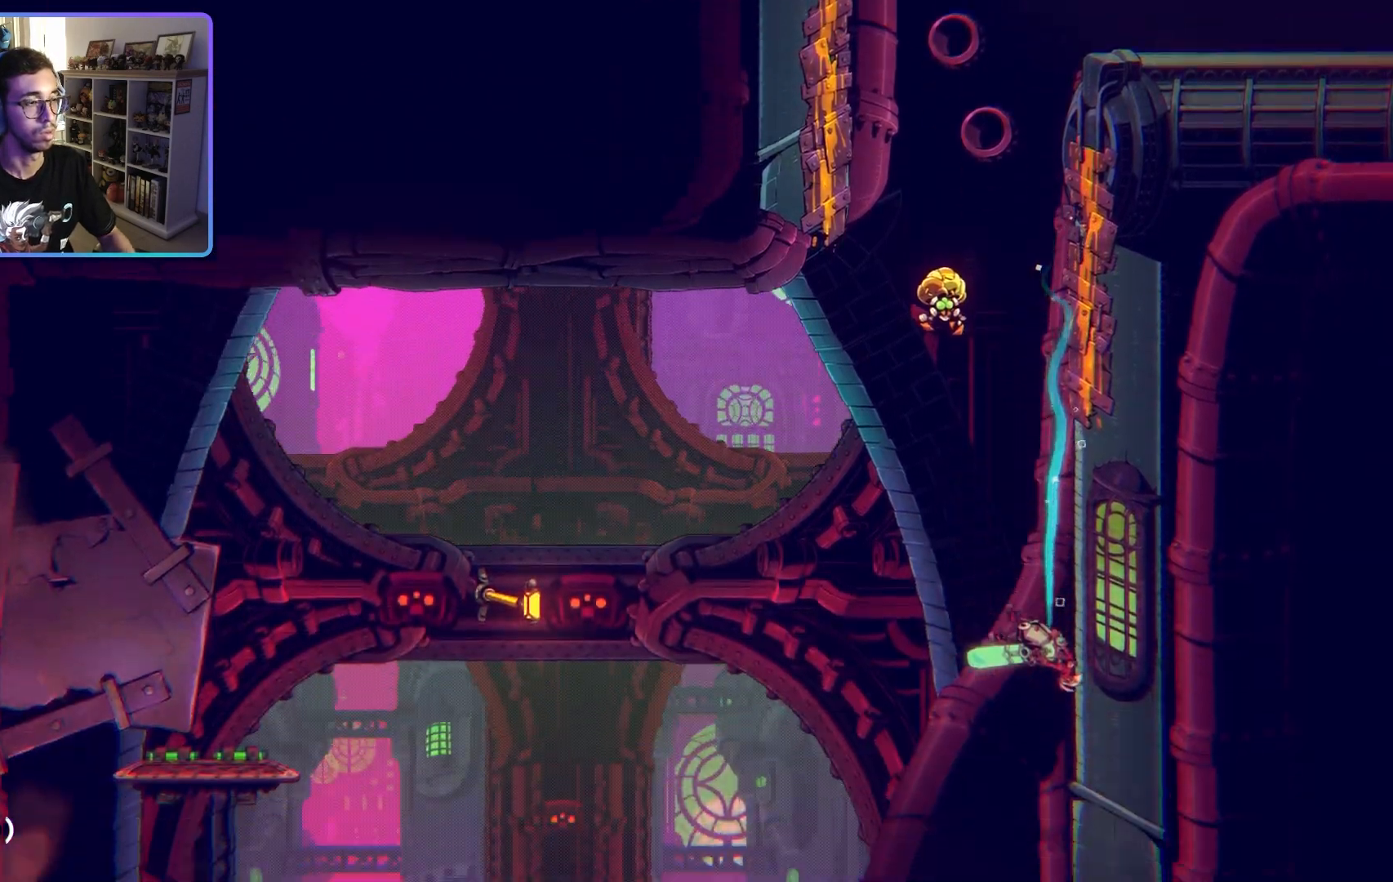
{"buttons": [], "left_stick": "center", "right_stick": "center", "events": []}
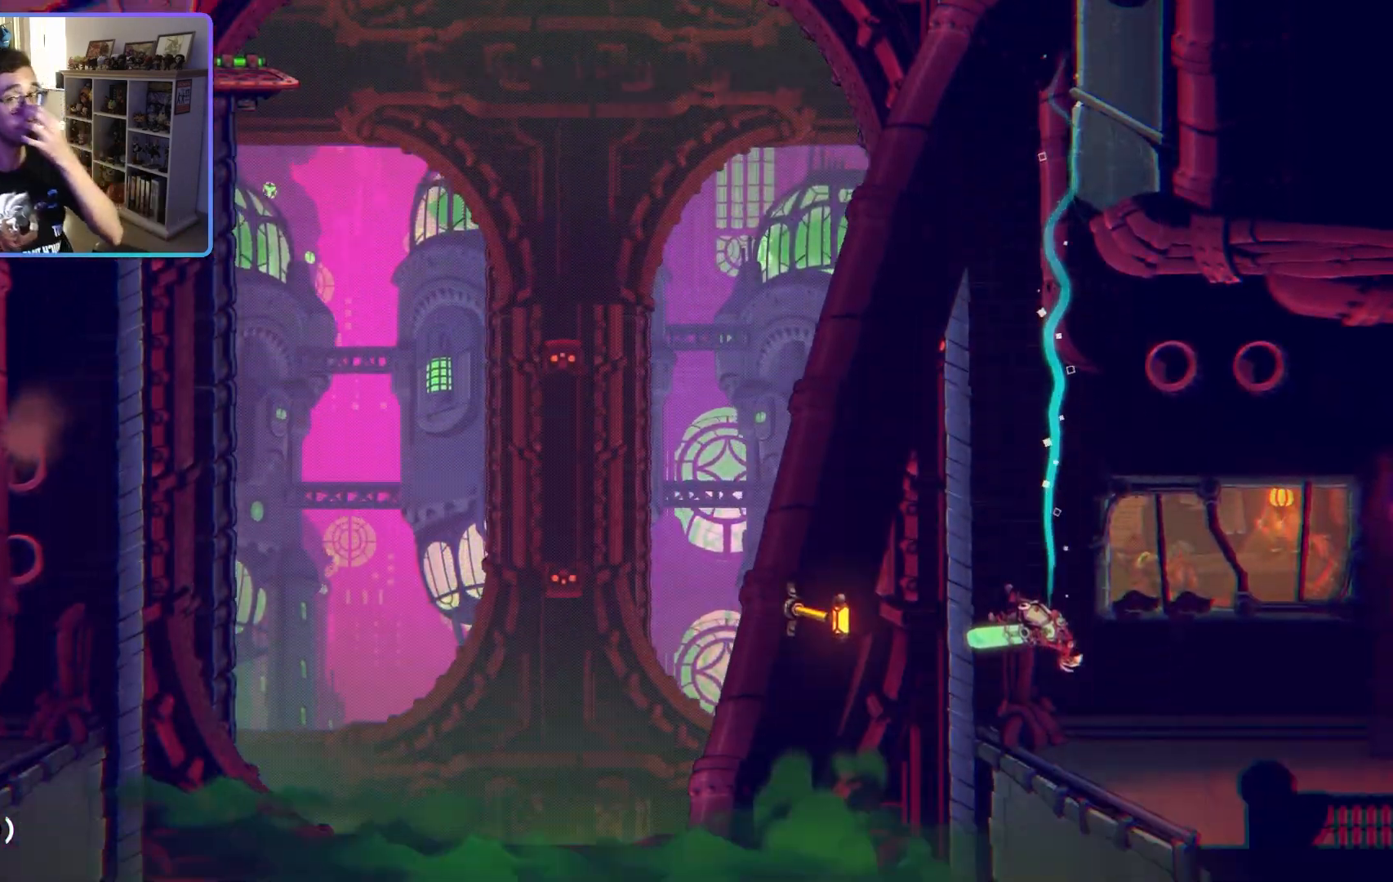
{"buttons": [], "left_stick": "center", "right_stick": "center", "events": []}
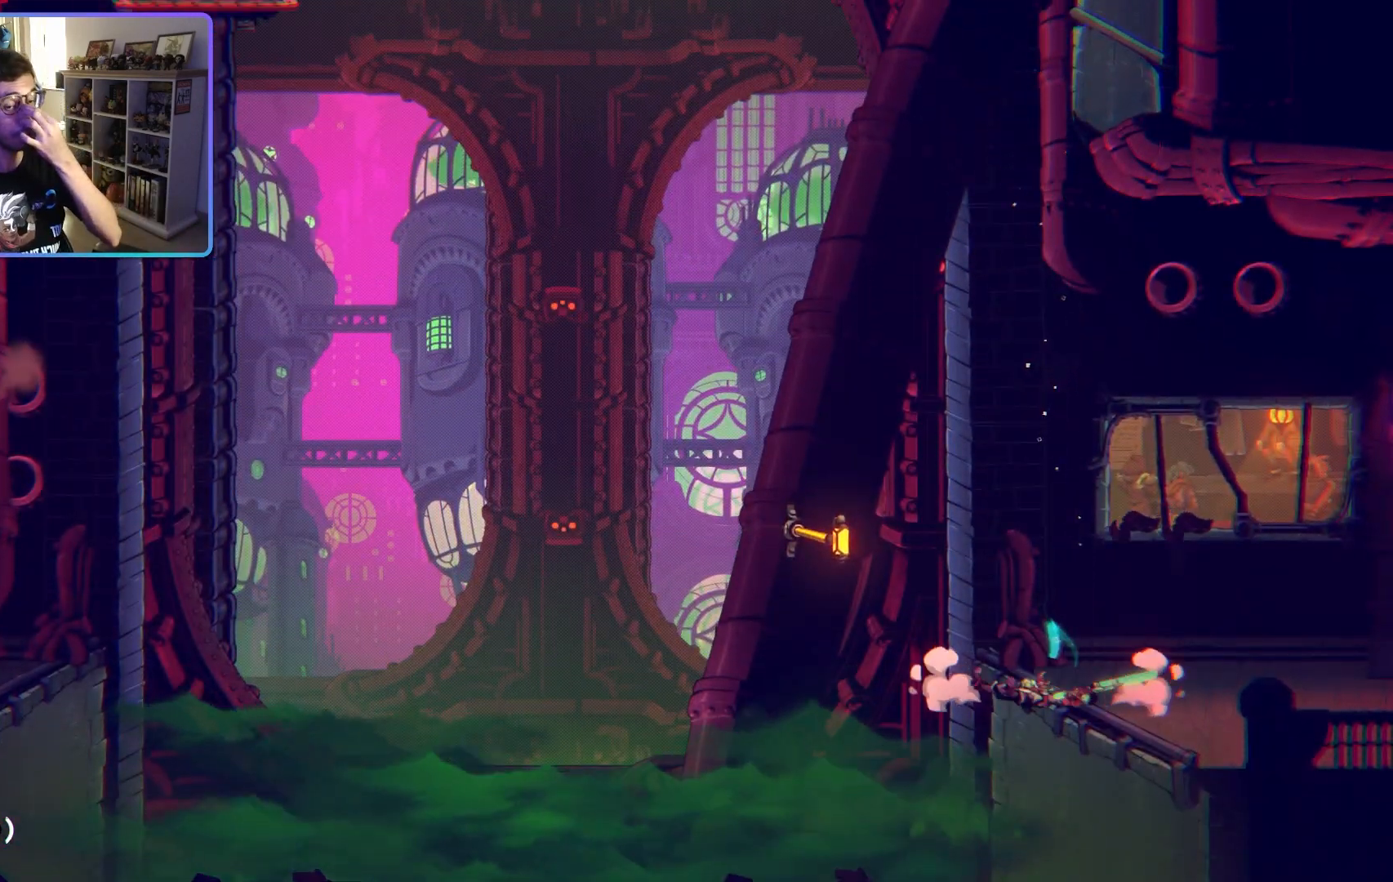
{"buttons": [], "left_stick": "center", "right_stick": "center", "events": []}
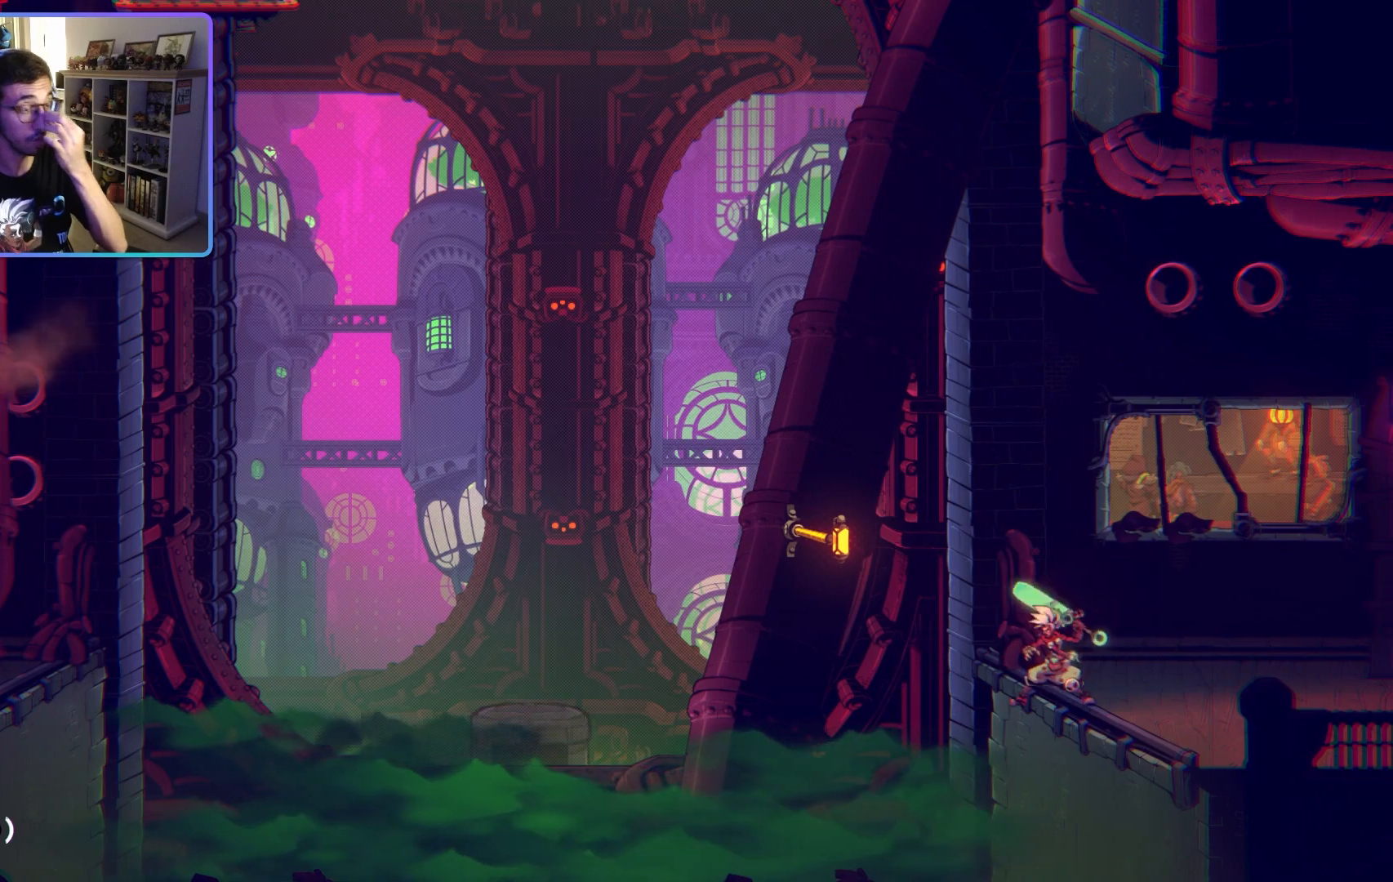
{"buttons": [], "left_stick": "center", "right_stick": "center", "events": []}
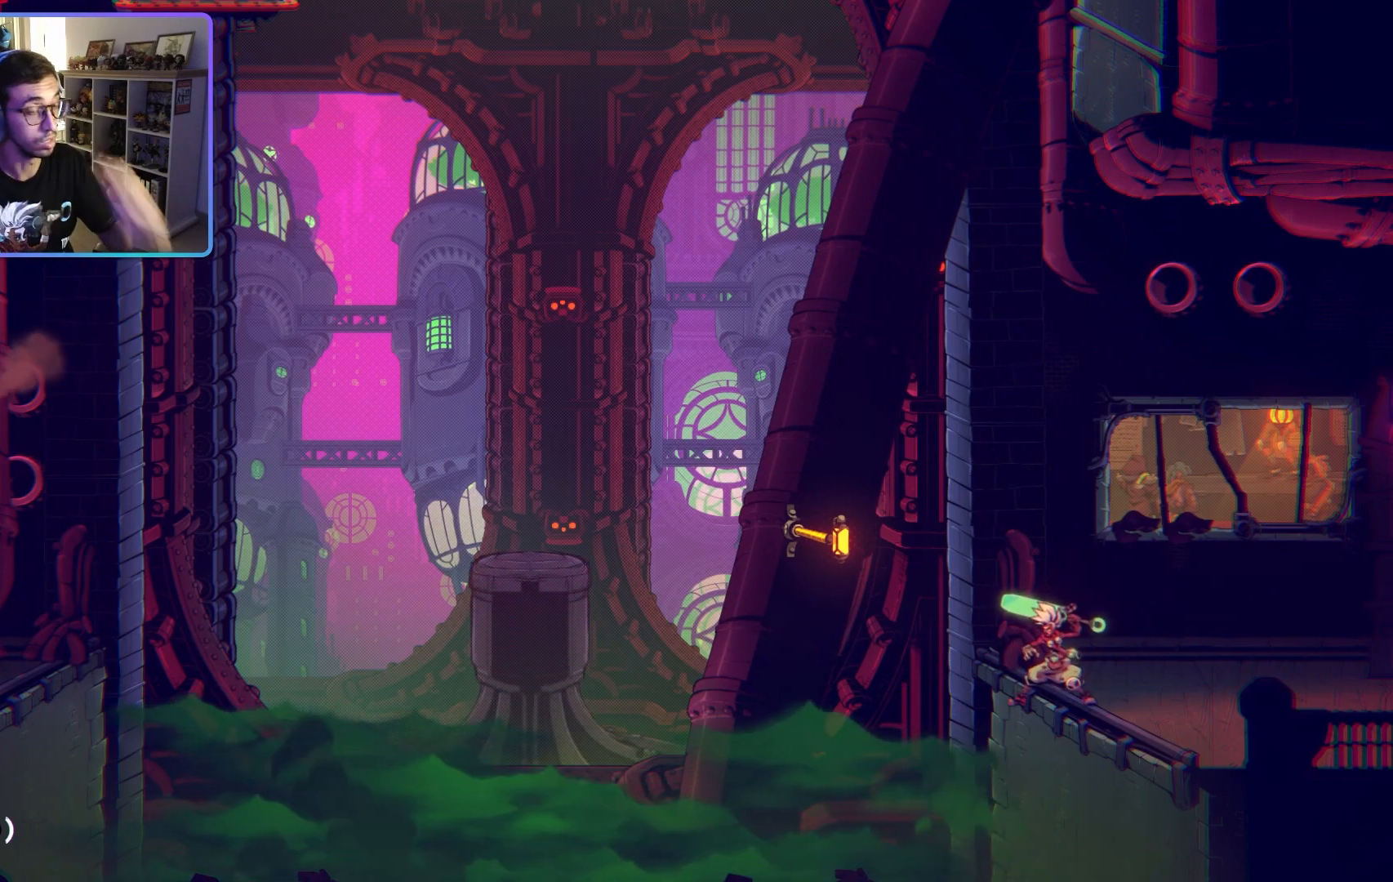
{"buttons": [], "left_stick": "center", "right_stick": "center", "events": []}
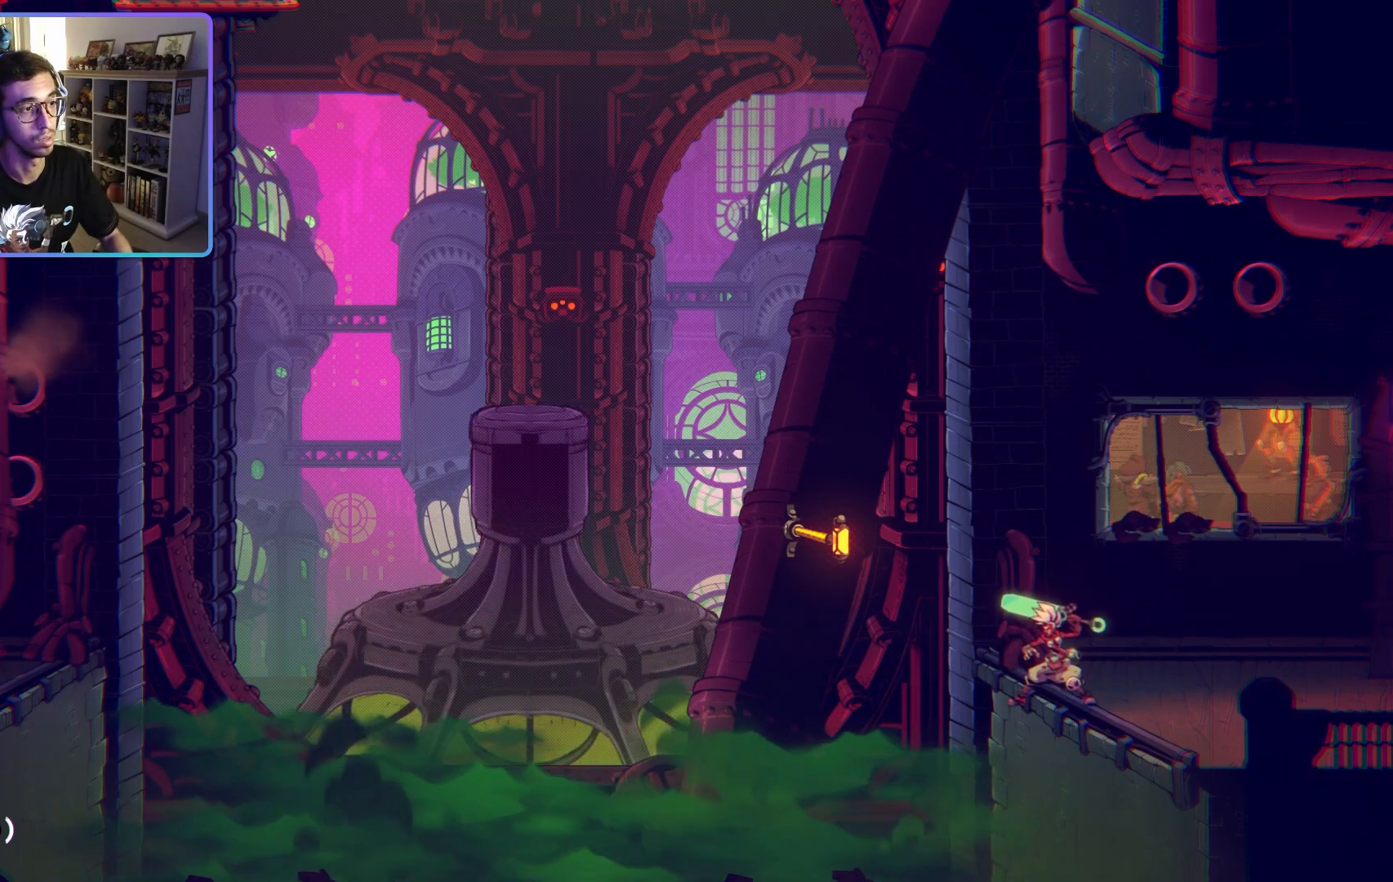
{"buttons": ["L2"], "left_stick": "center", "right_stick": "center", "events": [[500, "L2", "down"]]}
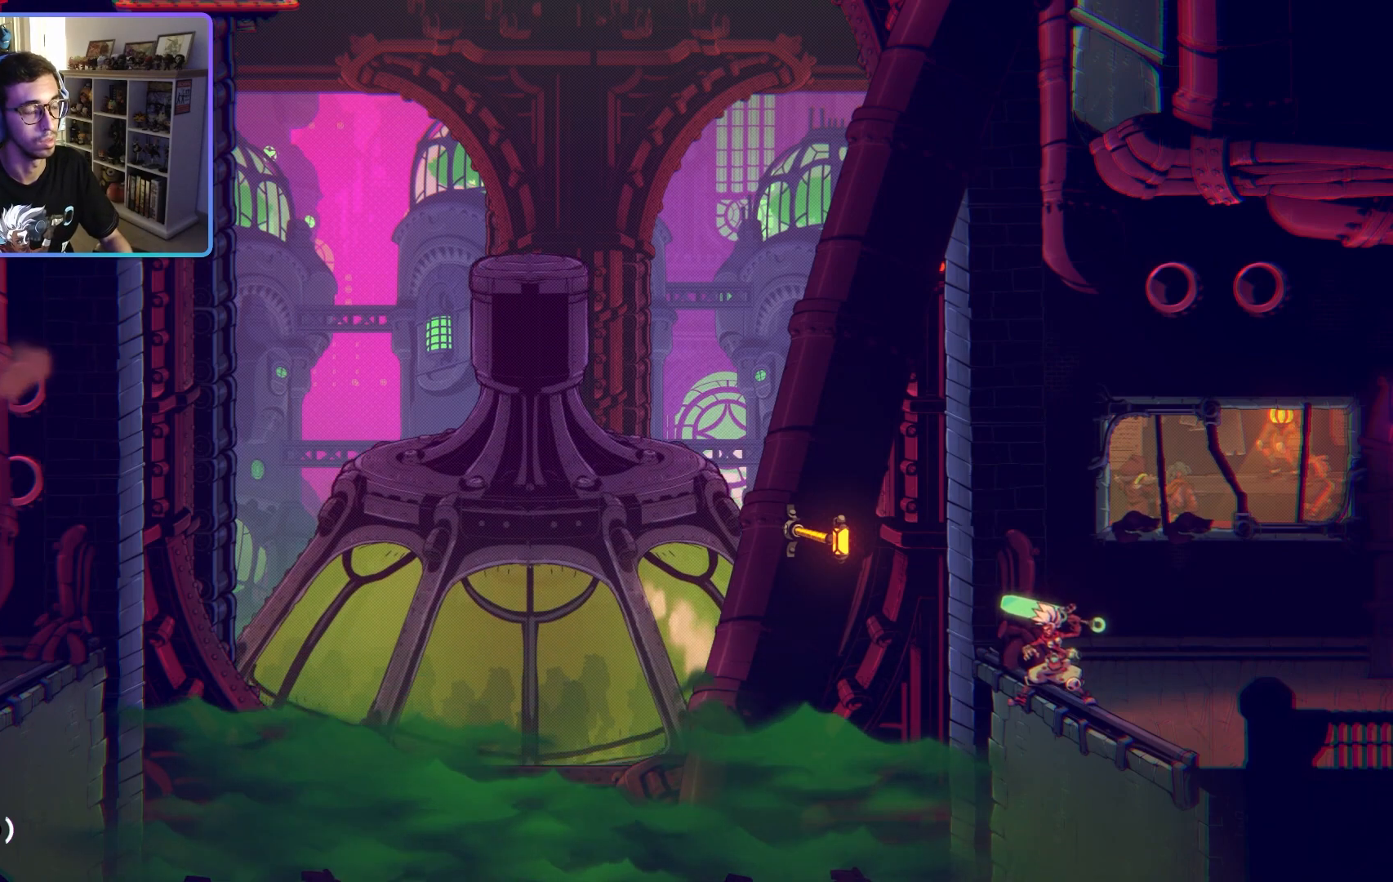
{"buttons": [], "left_stick": "center", "right_stick": "center", "events": [[400, "L2", "up"]]}
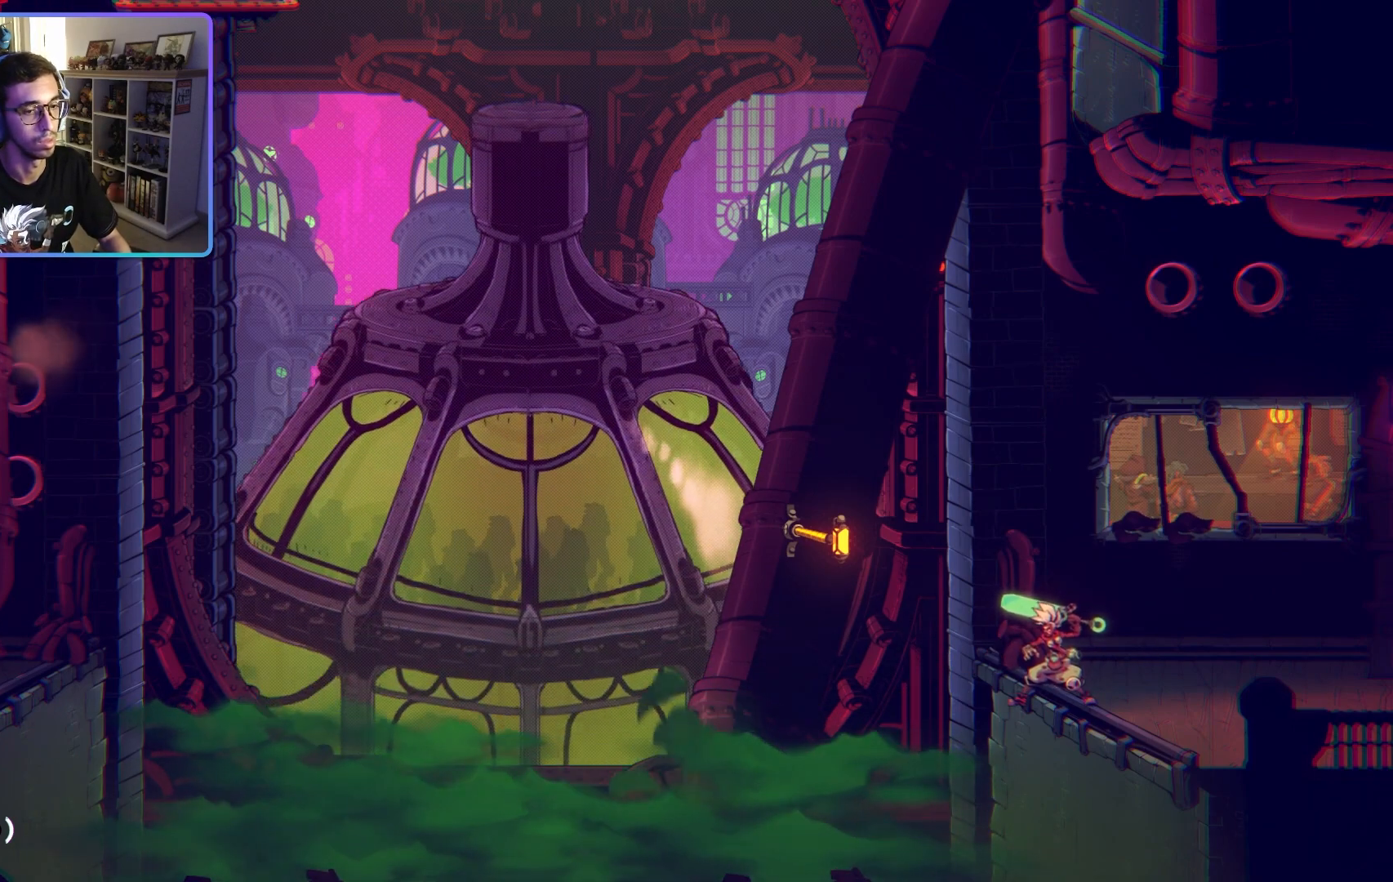
{"buttons": [], "left_stick": "left", "right_stick": "center", "events": [[133, "left_stick", "left"], [200, "CROSS", "down"], [367, "CROSS", "up"]]}
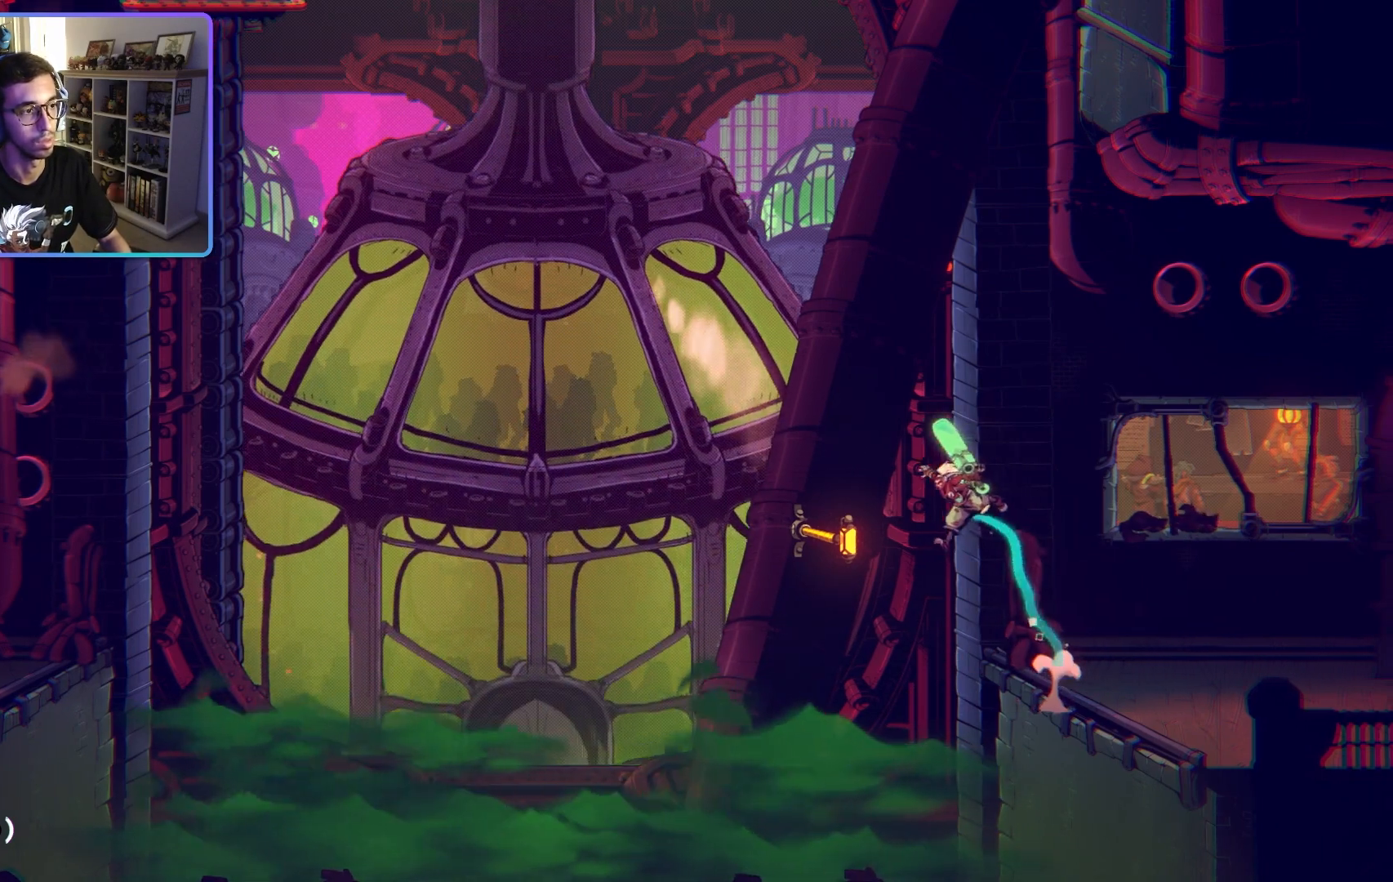
{"buttons": ["R2"], "left_stick": "center", "right_stick": "center", "events": [[183, "R2", "down"], [433, "left_stick", "center"]]}
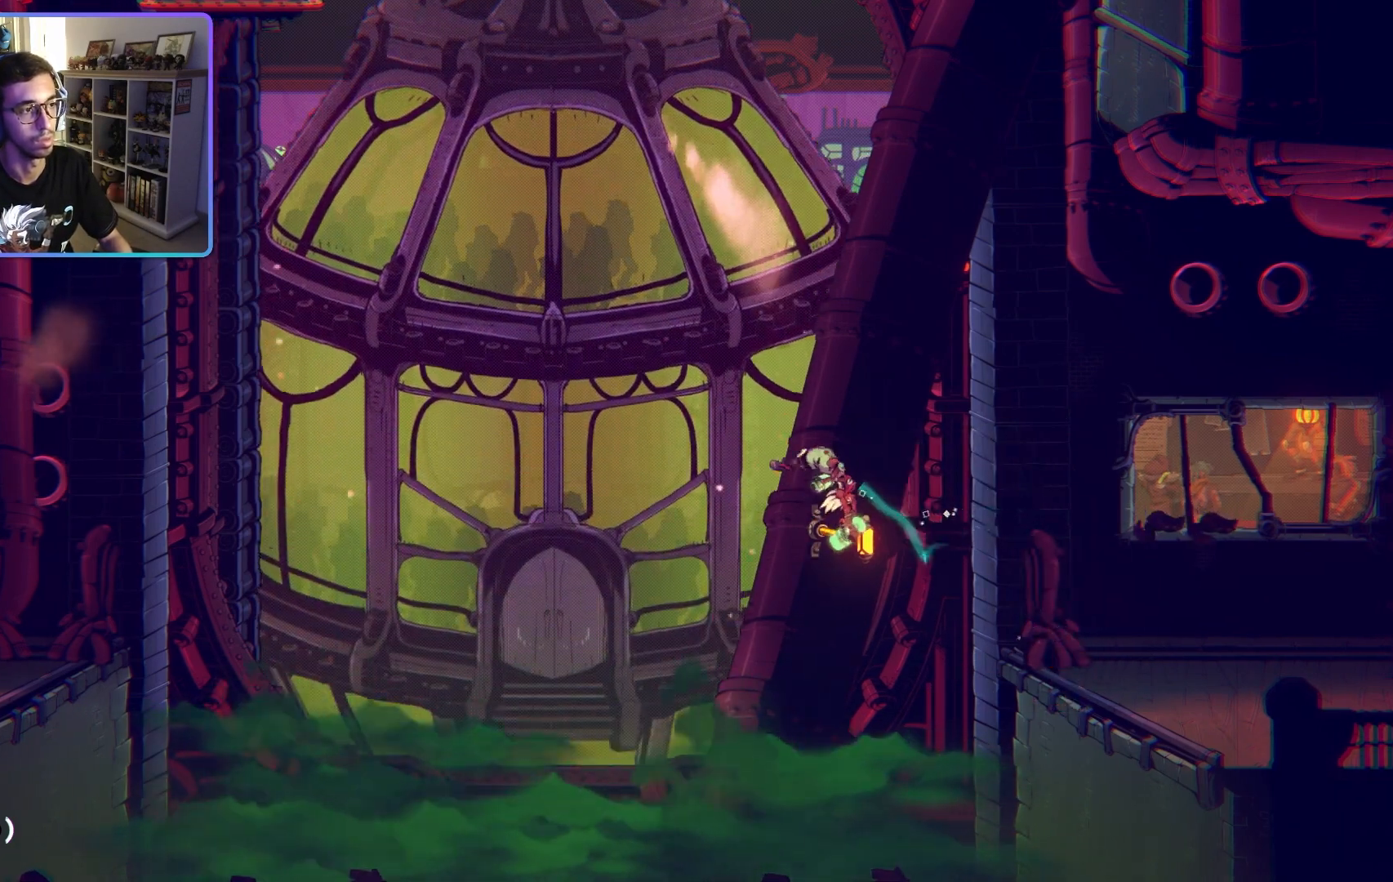
{"buttons": ["R2"], "left_stick": "left", "right_stick": "center", "events": [[367, "left_stick", "left"]]}
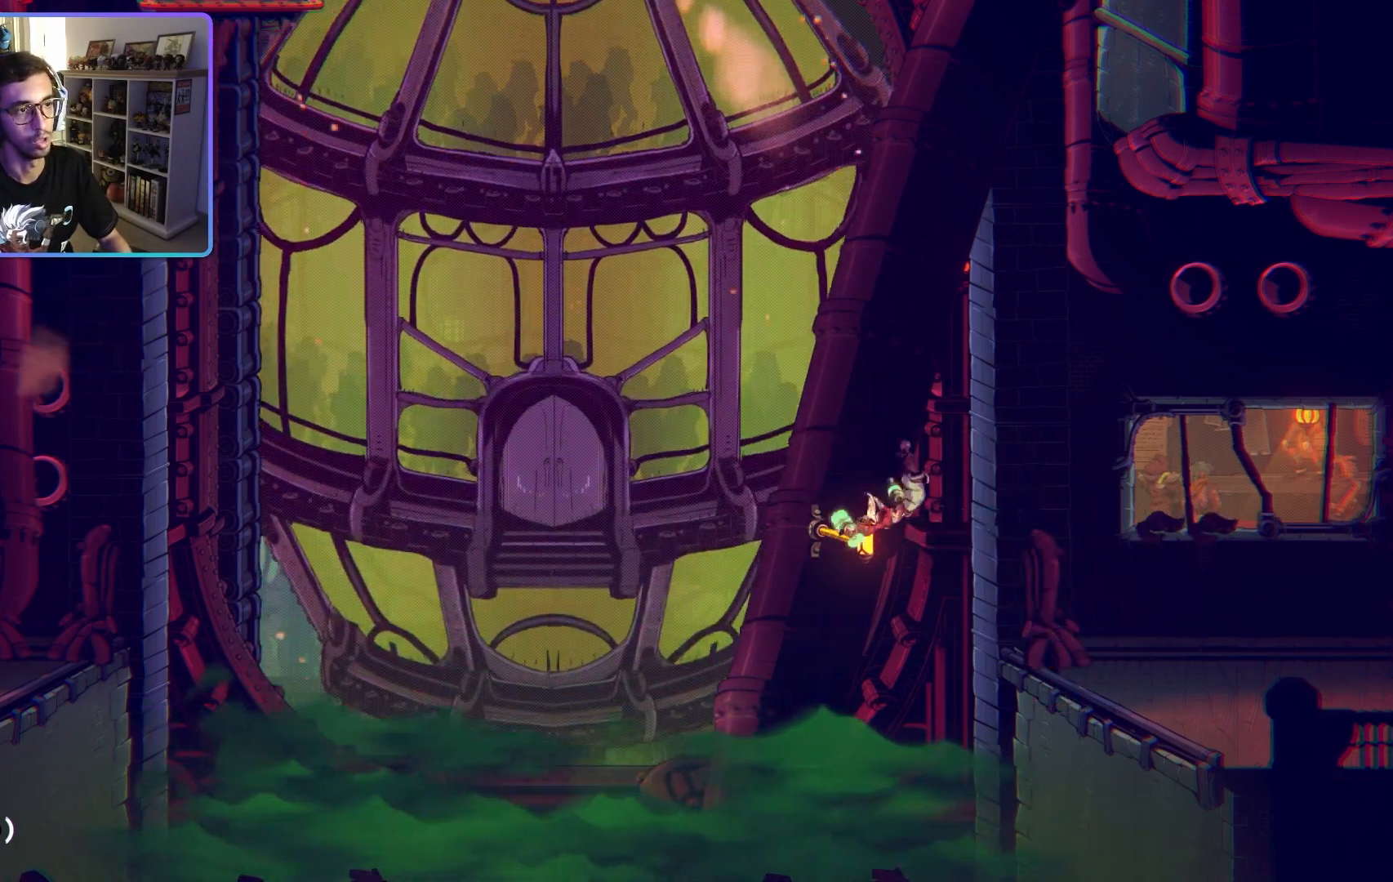
{"buttons": [], "left_stick": "left", "right_stick": "center", "events": [[100, "R2", "up"]]}
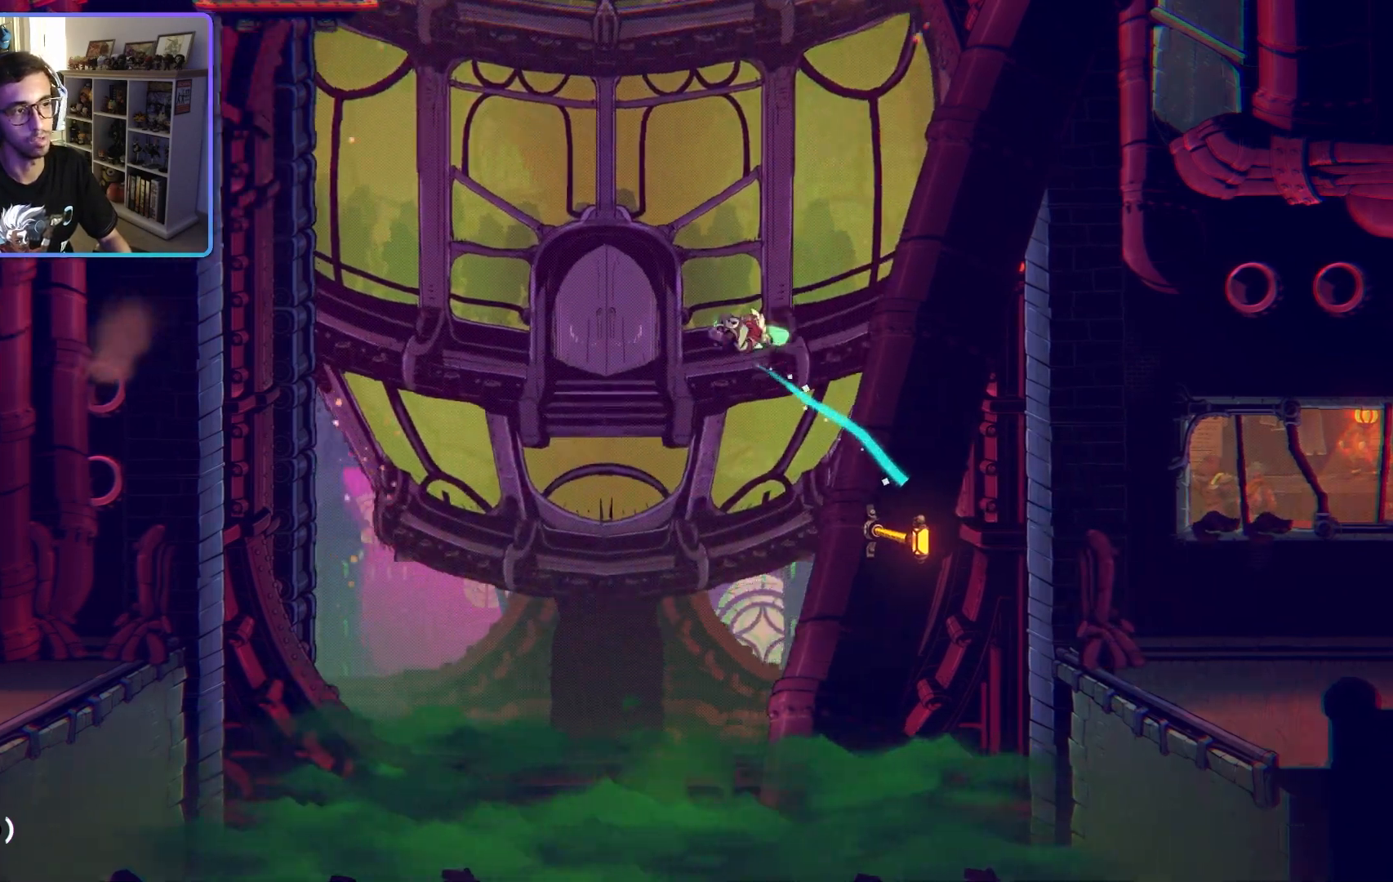
{"buttons": [], "left_stick": "left", "right_stick": "center", "events": []}
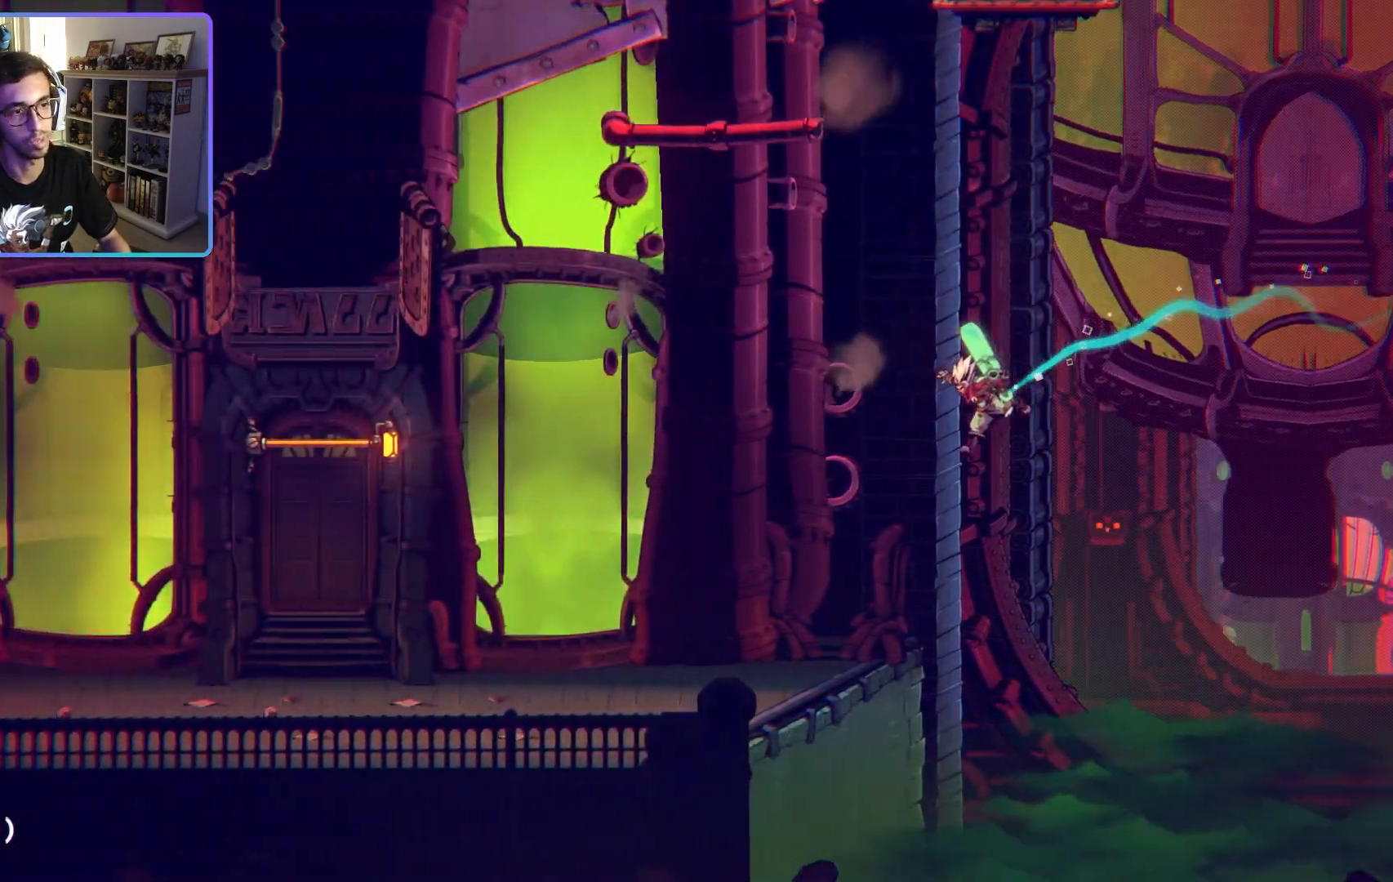
{"buttons": [], "left_stick": "left", "right_stick": "center", "events": []}
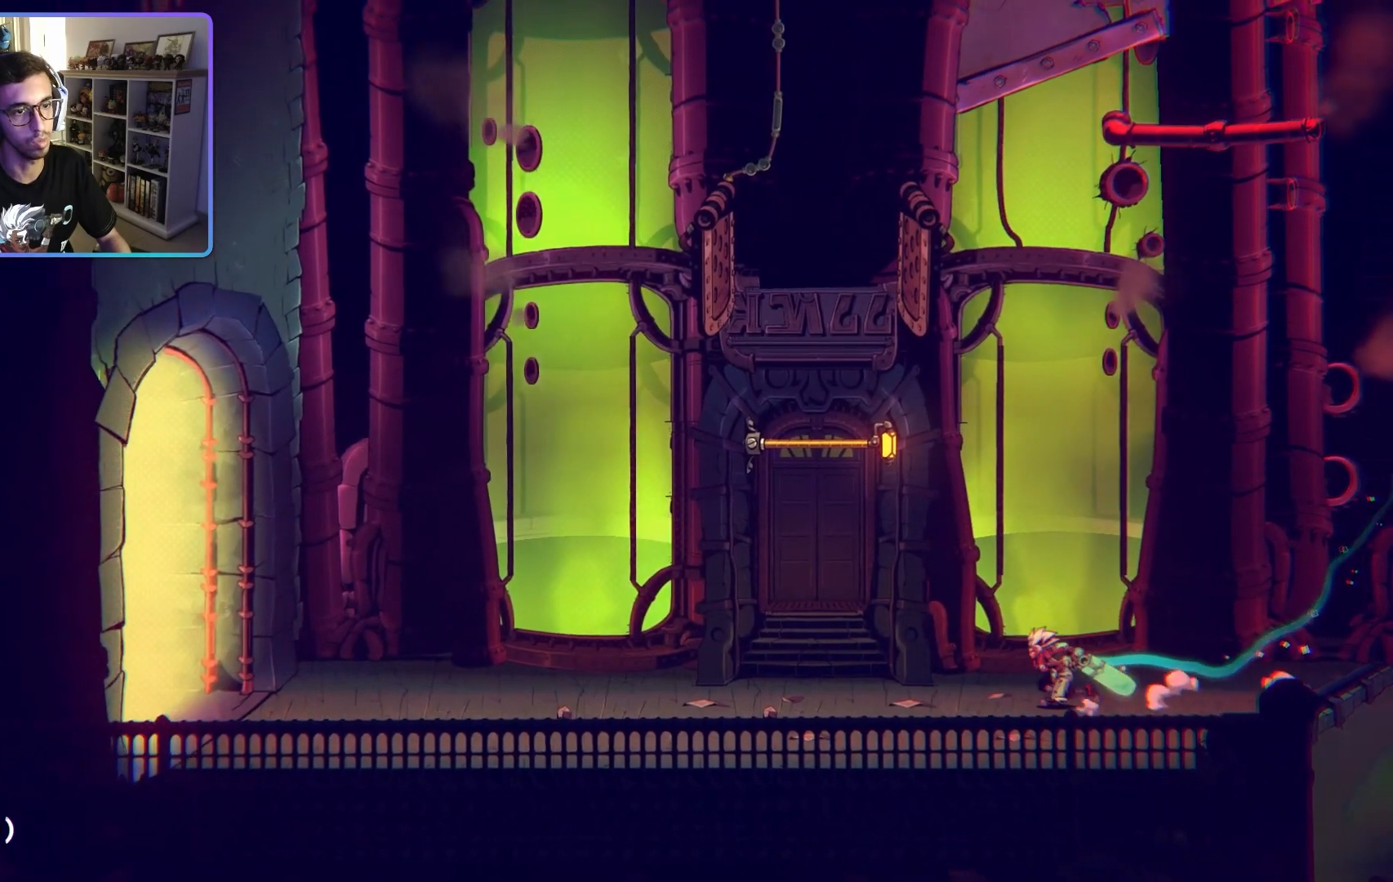
{"buttons": [], "left_stick": "left", "right_stick": "center", "events": []}
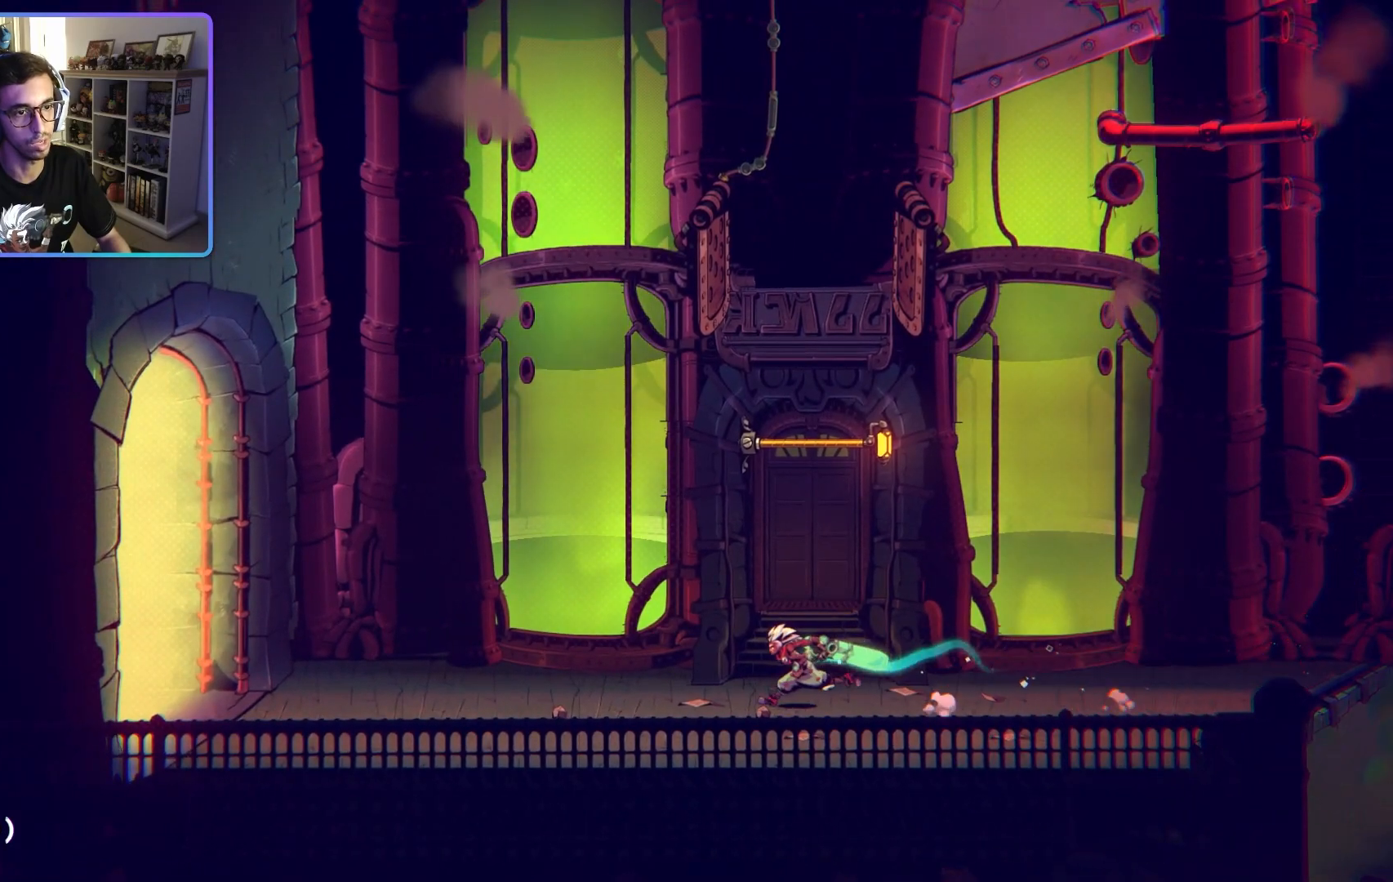
{"buttons": [], "left_stick": "left", "right_stick": "center", "events": []}
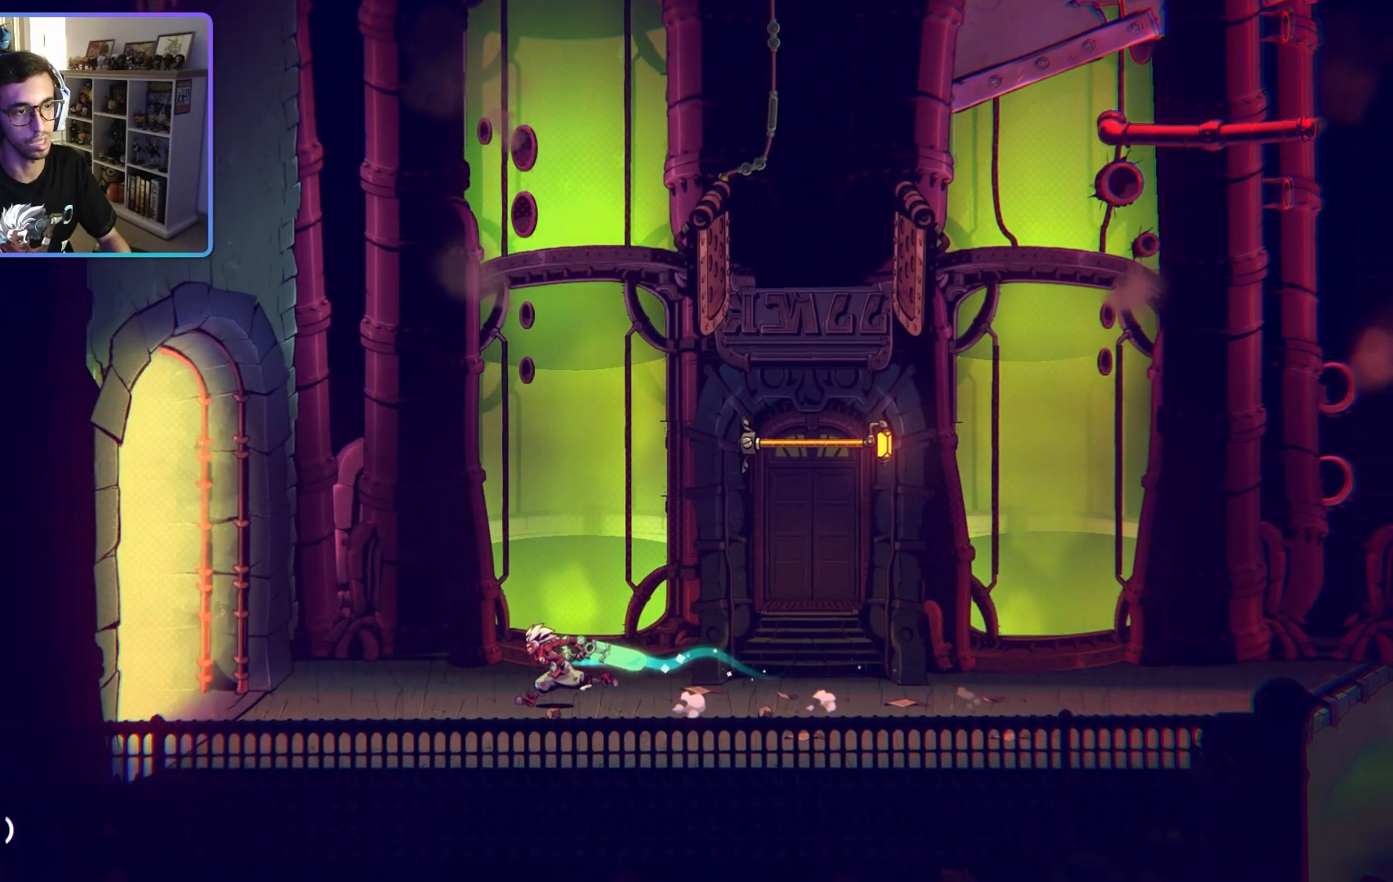
{"buttons": [], "left_stick": "left", "right_stick": "center", "events": []}
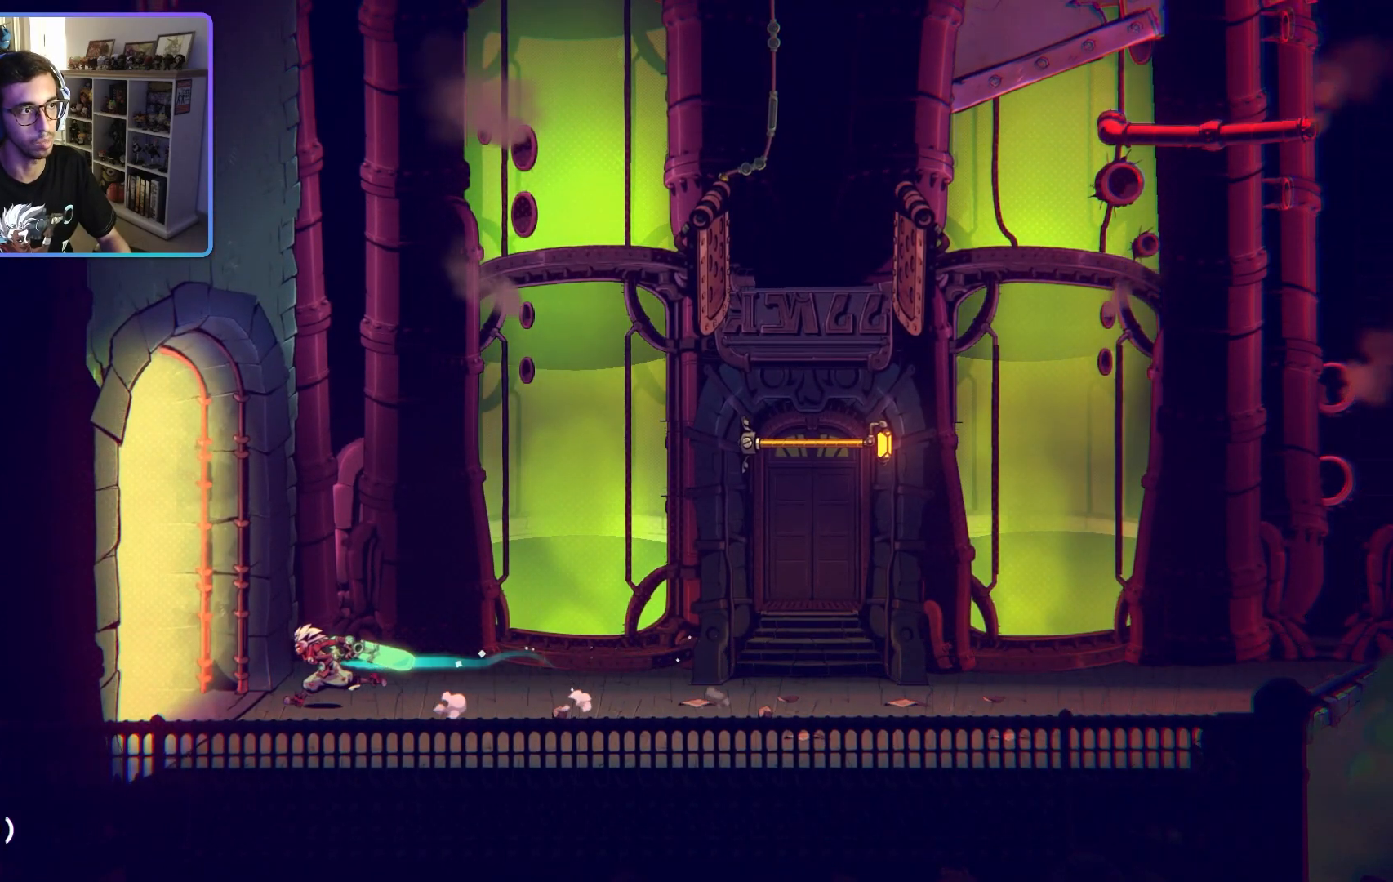
{"buttons": [], "left_stick": "left", "right_stick": "center", "events": []}